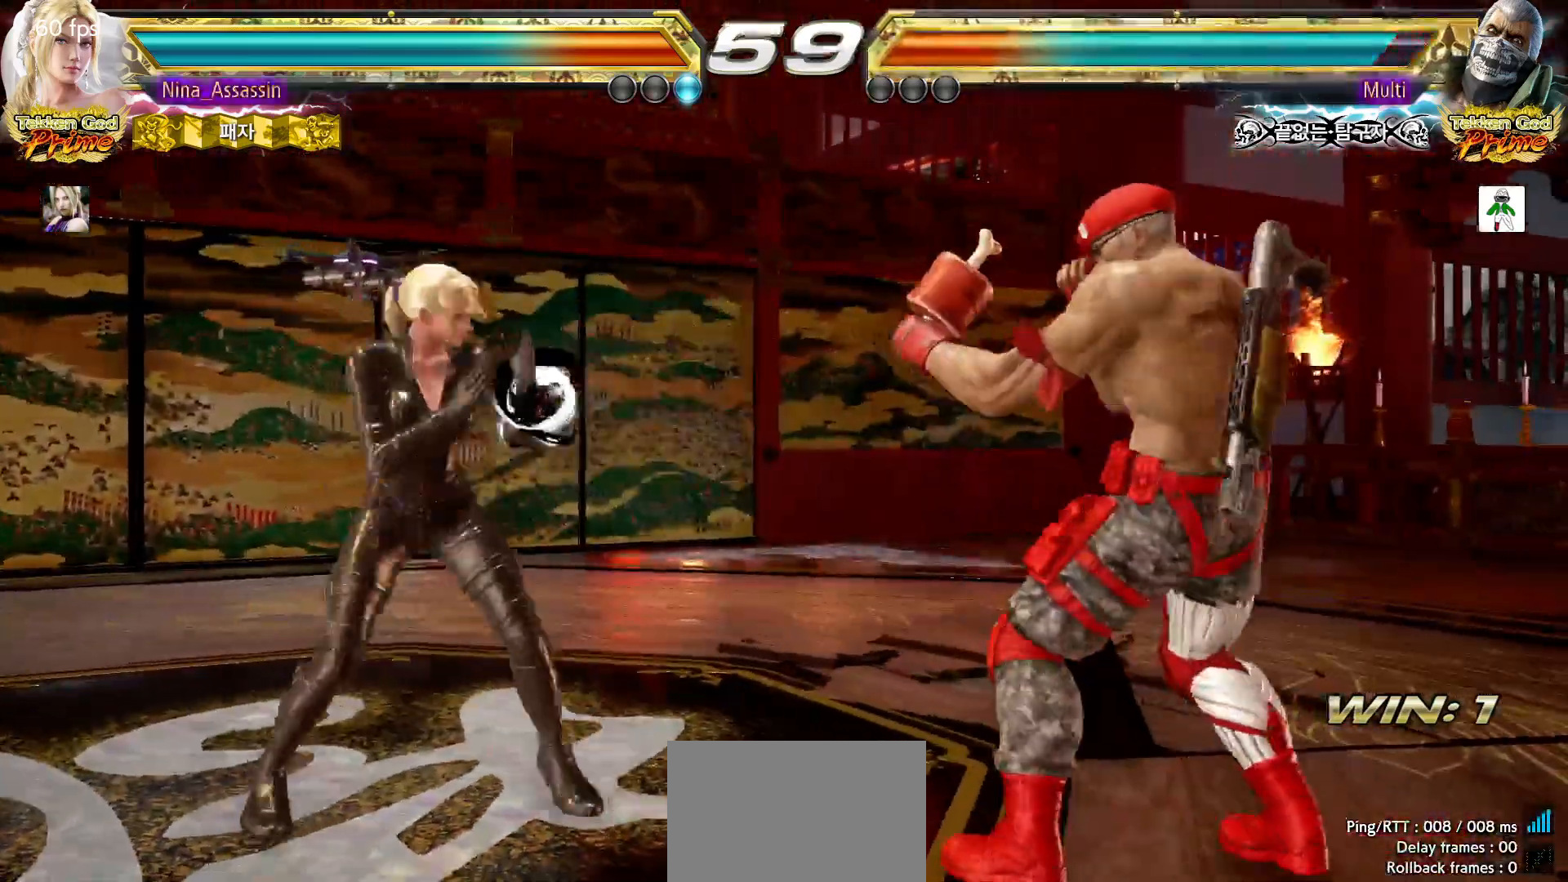
Gameplay with a controller (arcade stick); each line is a JSON object with the inputs held at the frame after it. "events" lists button and stick changes between this image and that frame as [ms after this image, input, new state], when the widget could be followed in between. Not read: L3 R3.
{"buttons": [], "left_stick": "down", "events": [[117, "left_stick", "left"], [317, "left_stick", "down"]]}
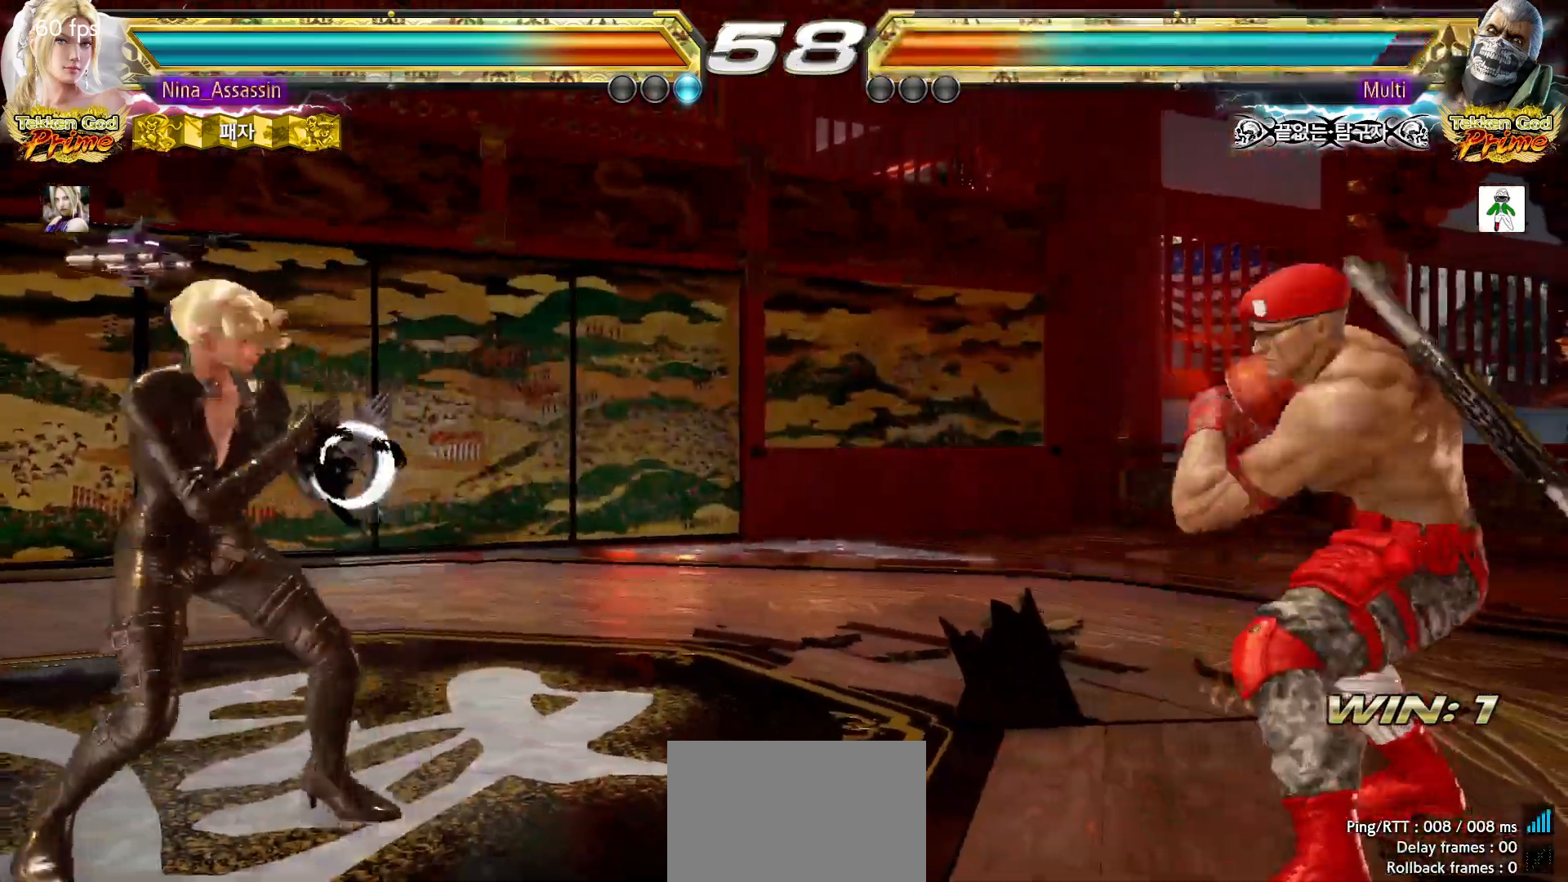
{"buttons": [], "left_stick": "center", "events": [[17, "left_stick", "center"], [117, "left_stick", "left"], [167, "left_stick", "center"], [250, "left_stick", "left"], [417, "left_stick", "center"]]}
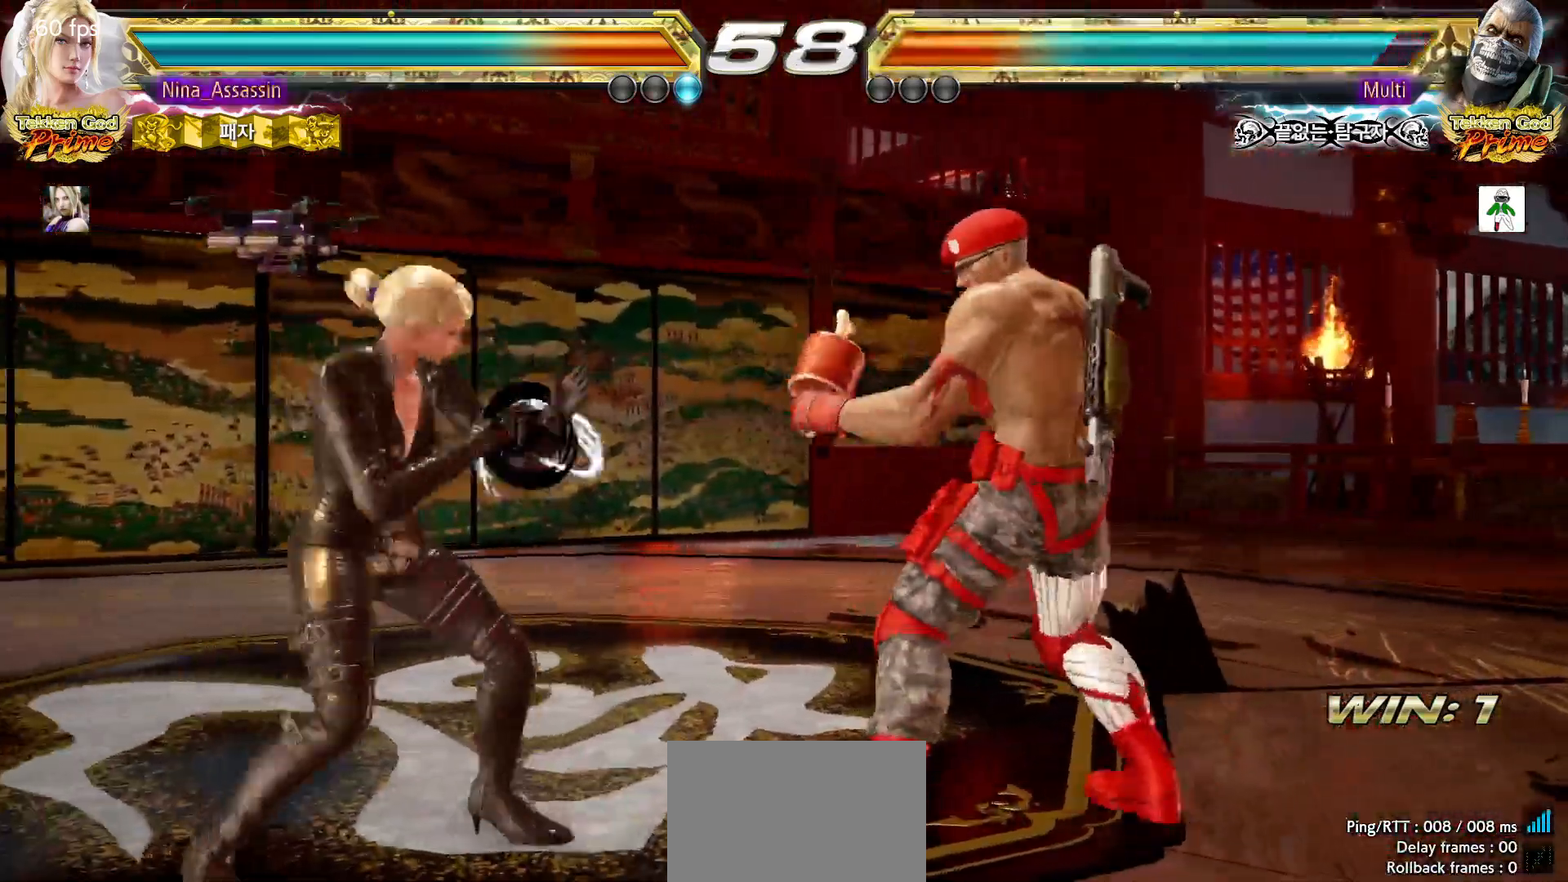
{"buttons": [], "left_stick": "center"}
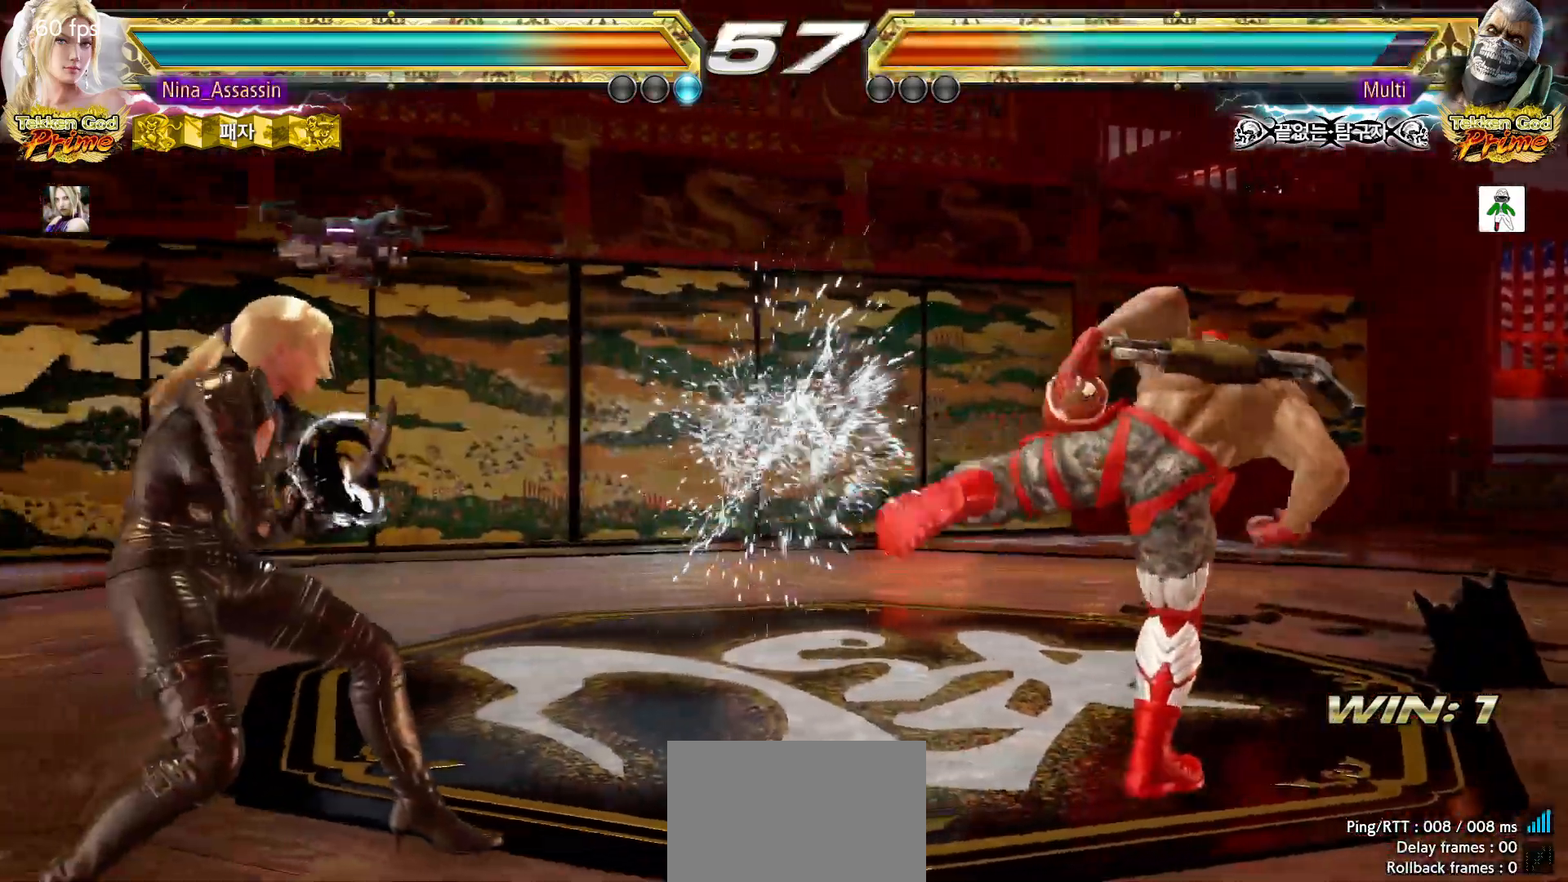
{"buttons": ["SQUARE"], "left_stick": "right", "events": [[133, "left_stick", "right"], [183, "left_stick", "center"], [267, "left_stick", "right"], [333, "left_stick", "center"], [383, "left_stick", "down"], [467, "left_stick", "right"], [483, "SQUARE", "down"]]}
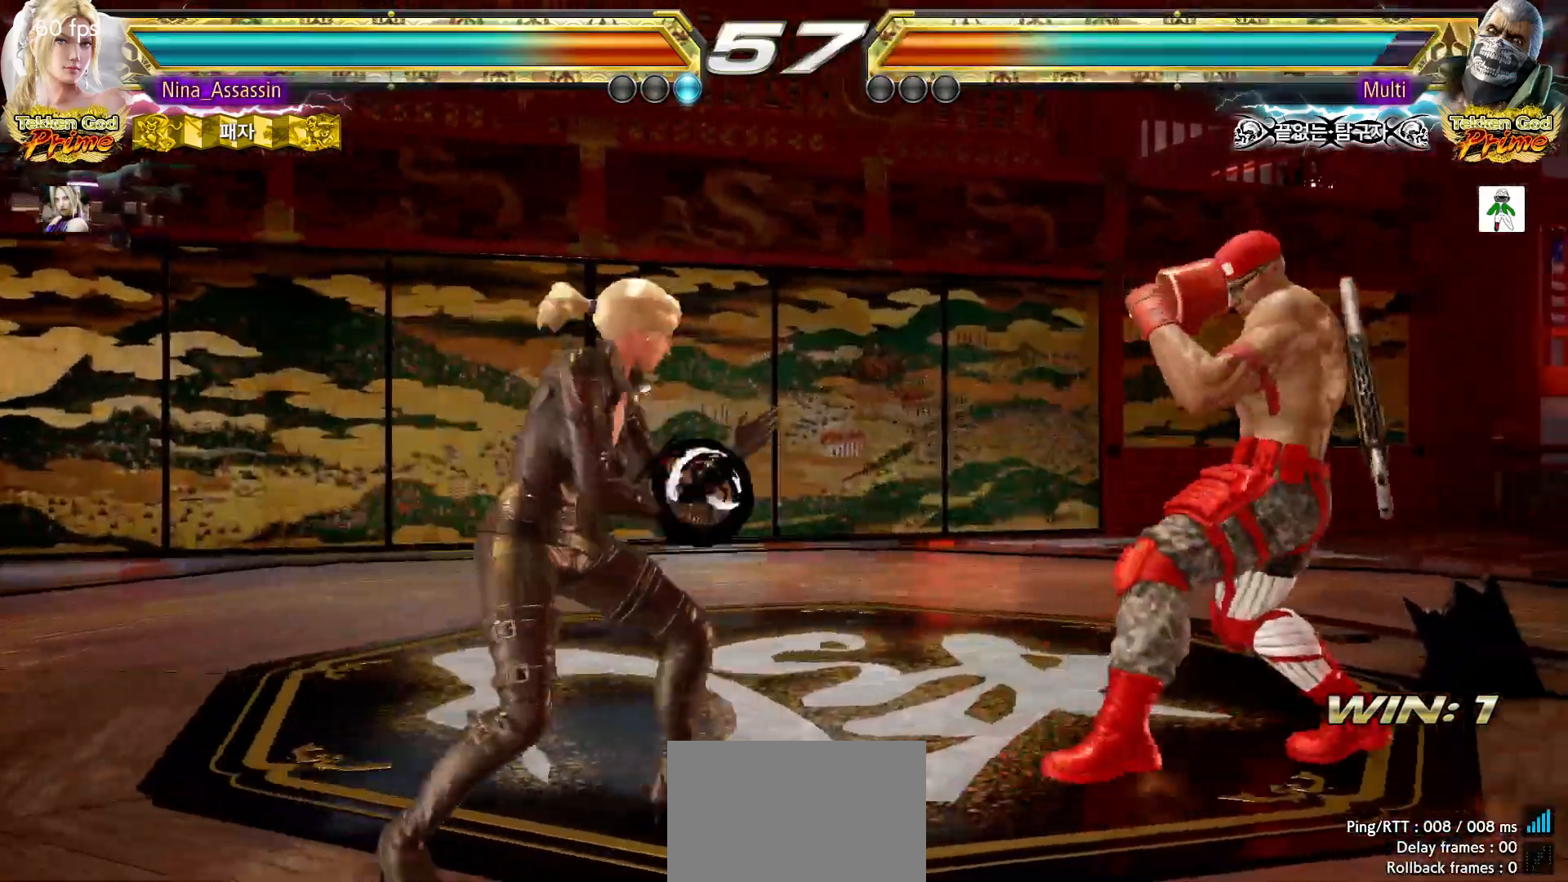
{"buttons": [], "left_stick": "center", "events": [[17, "SQUARE", "up"], [150, "left_stick", "center"]]}
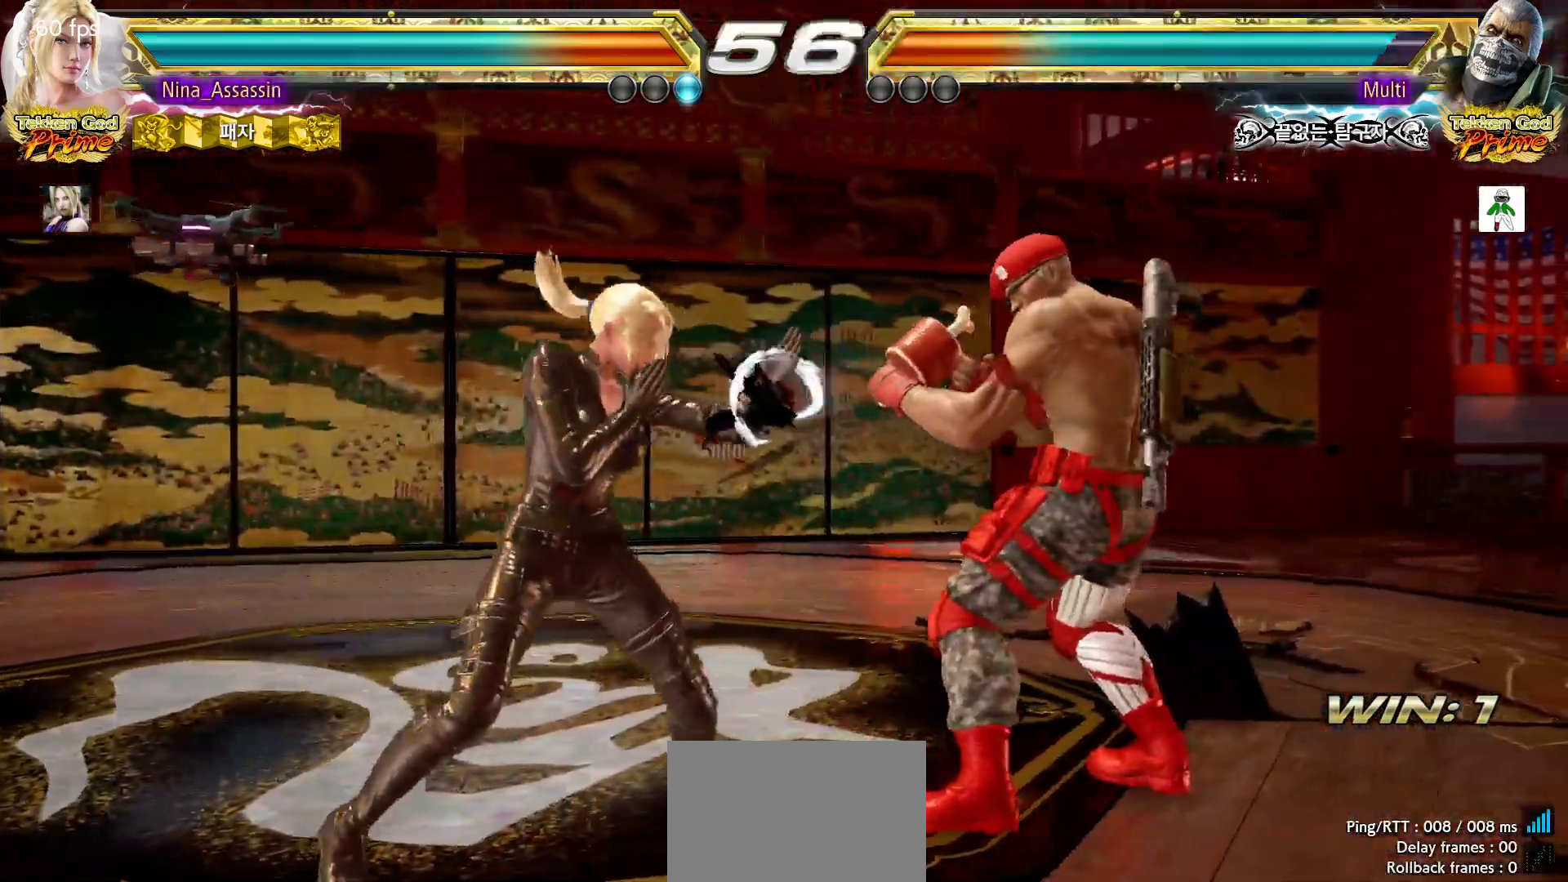
{"buttons": [], "left_stick": "left", "events": [[117, "left_stick", "left"], [217, "left_stick", "center"], [267, "left_stick", "left"]]}
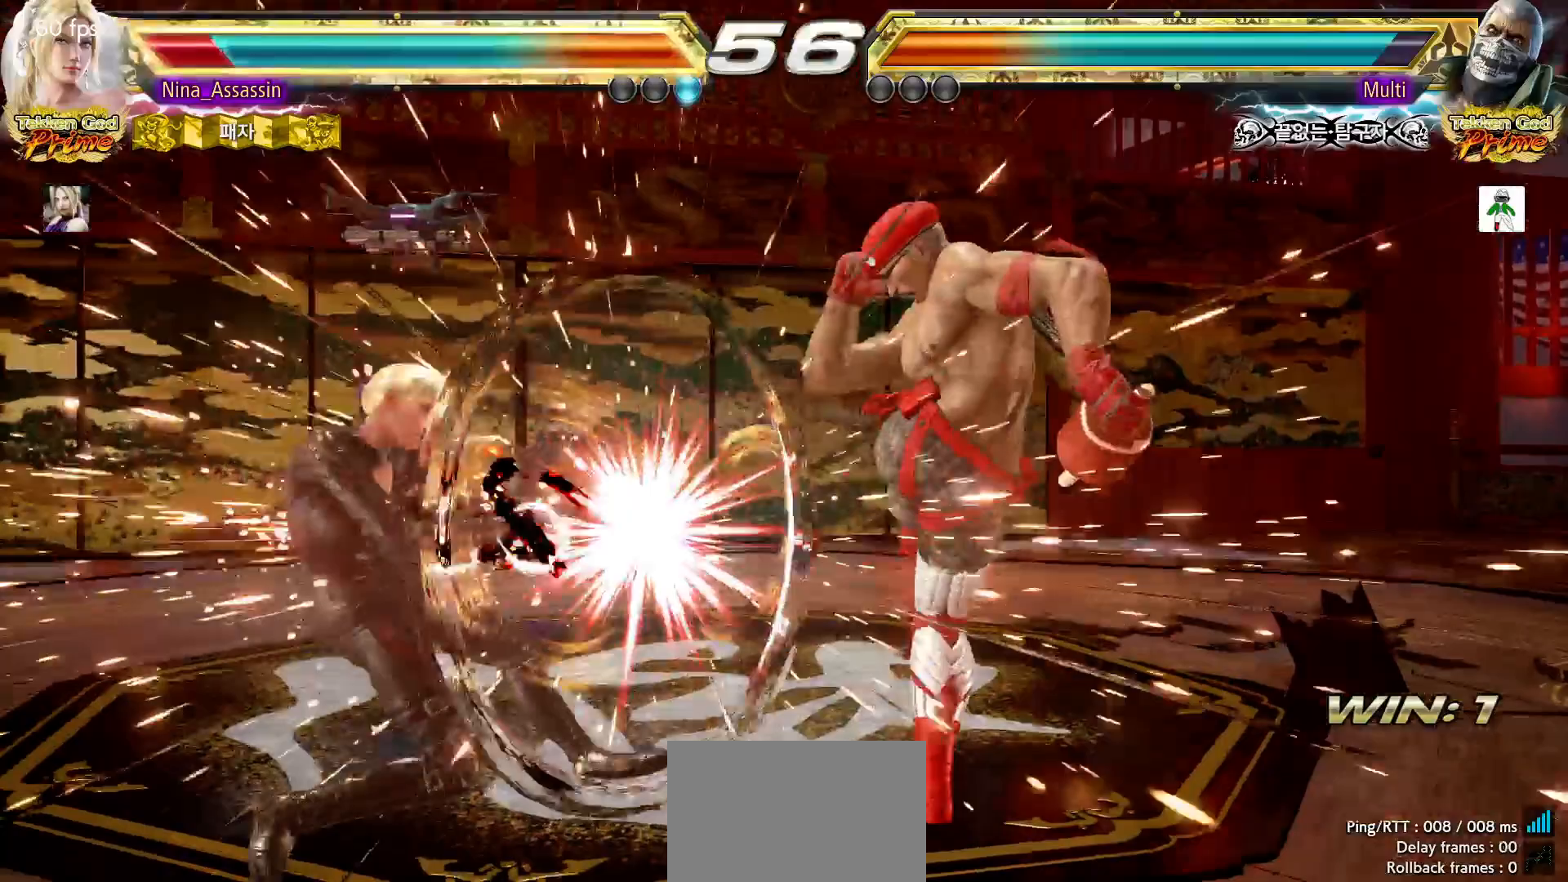
{"buttons": [], "left_stick": "center", "events": [[117, "left_stick", "center"], [300, "left_stick", "up"], [400, "left_stick", "center"]]}
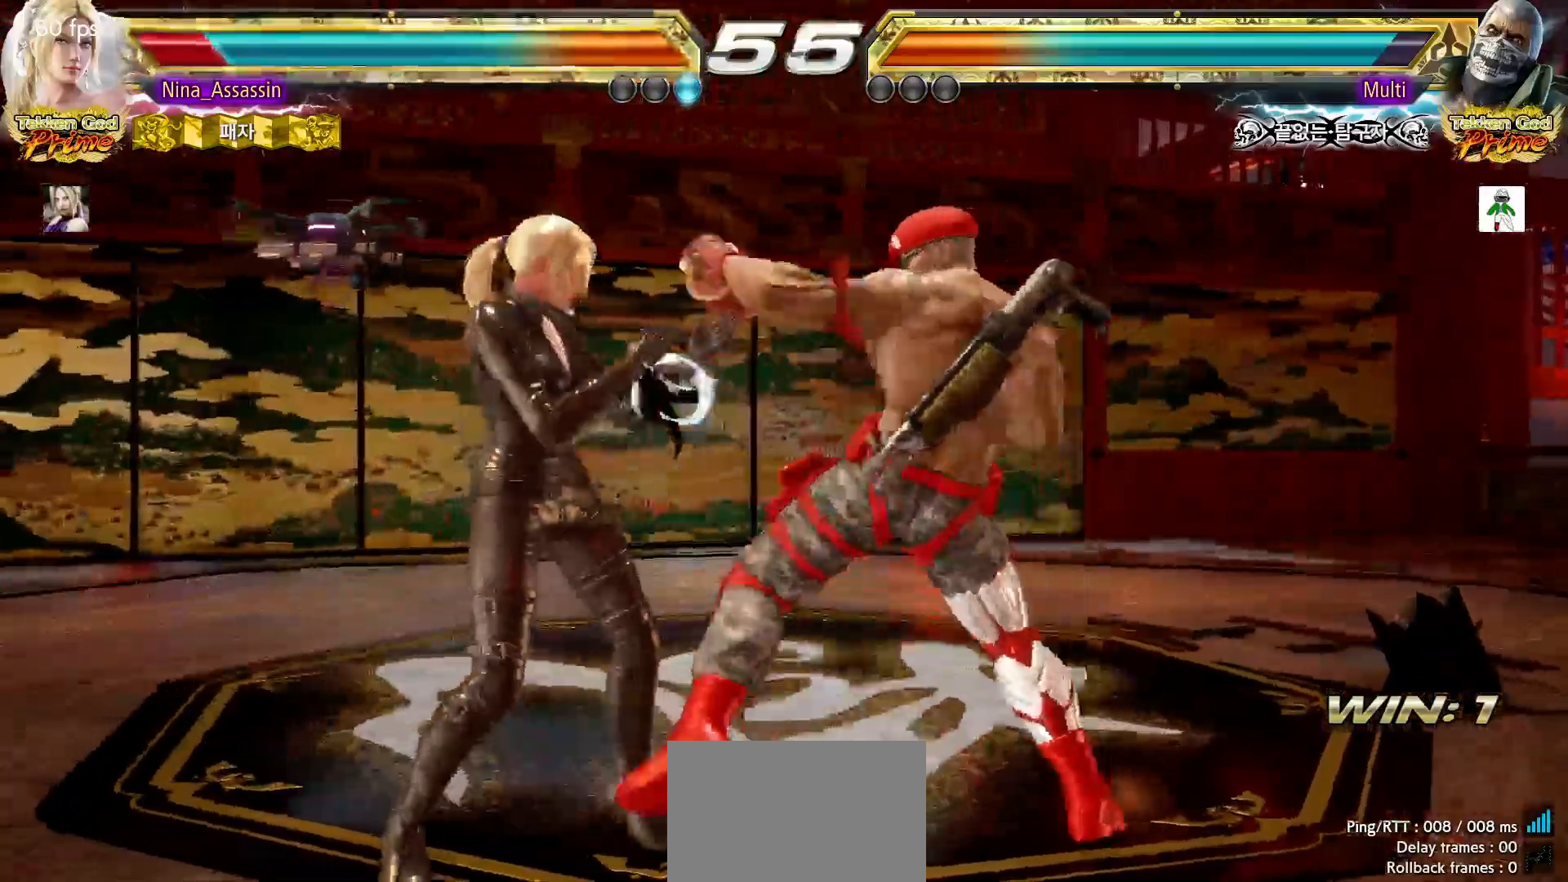
{"buttons": [], "left_stick": "left", "events": [[100, "left_stick", "left"]]}
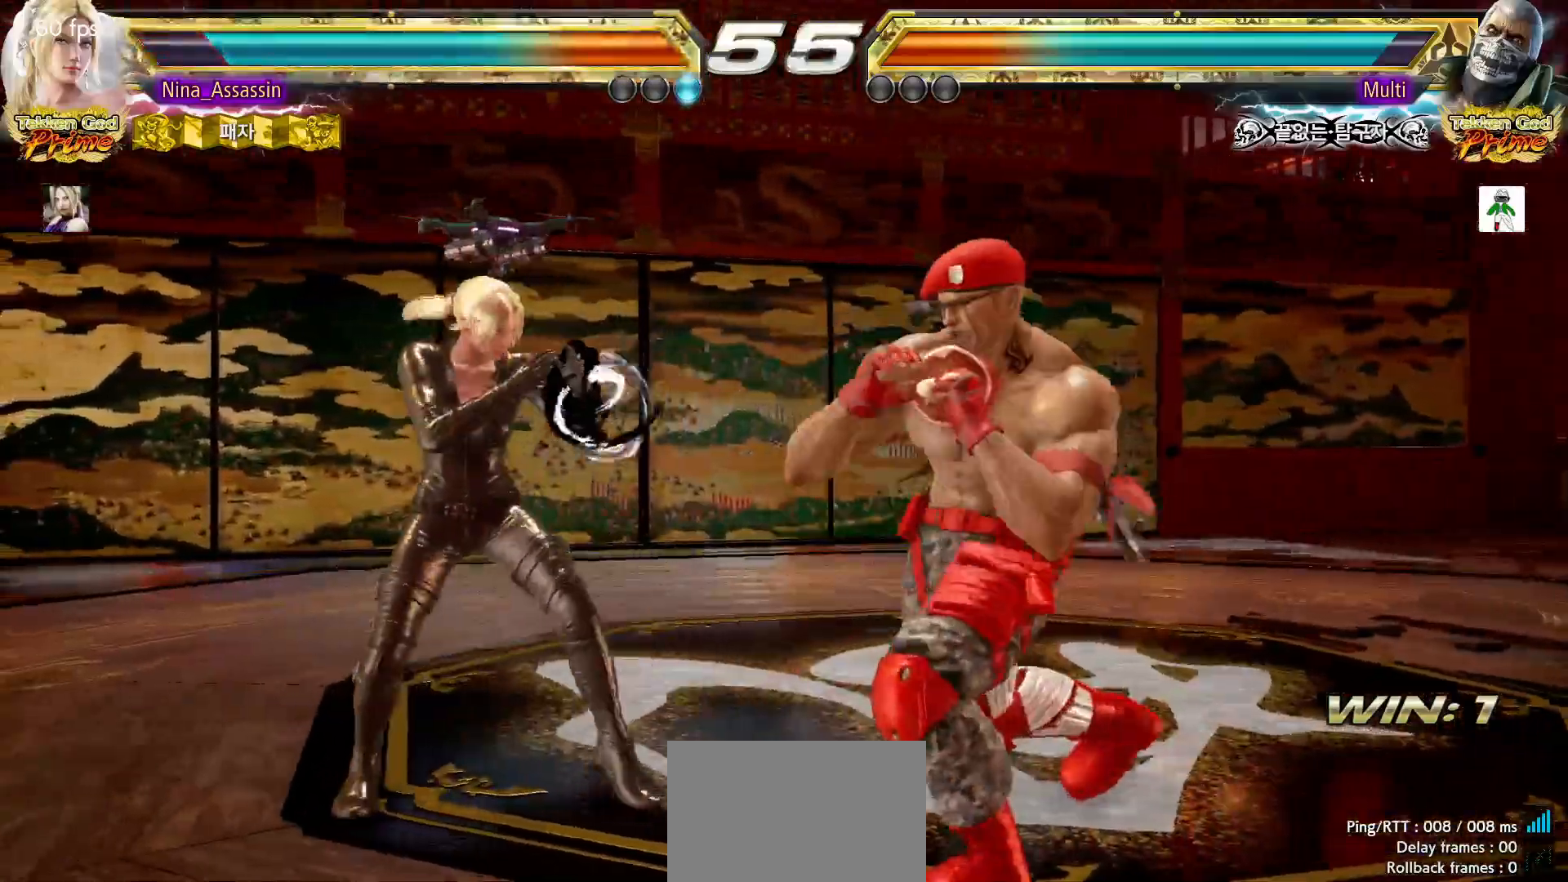
{"buttons": [], "left_stick": "up", "events": [[17, "left_stick", "center"], [67, "SQUARE", "down"], [117, "left_stick", "right"], [133, "SQUARE", "up"], [167, "left_stick", "center"], [200, "TRIANGLE", "down"], [283, "TRIANGLE", "up"], [483, "left_stick", "up"]]}
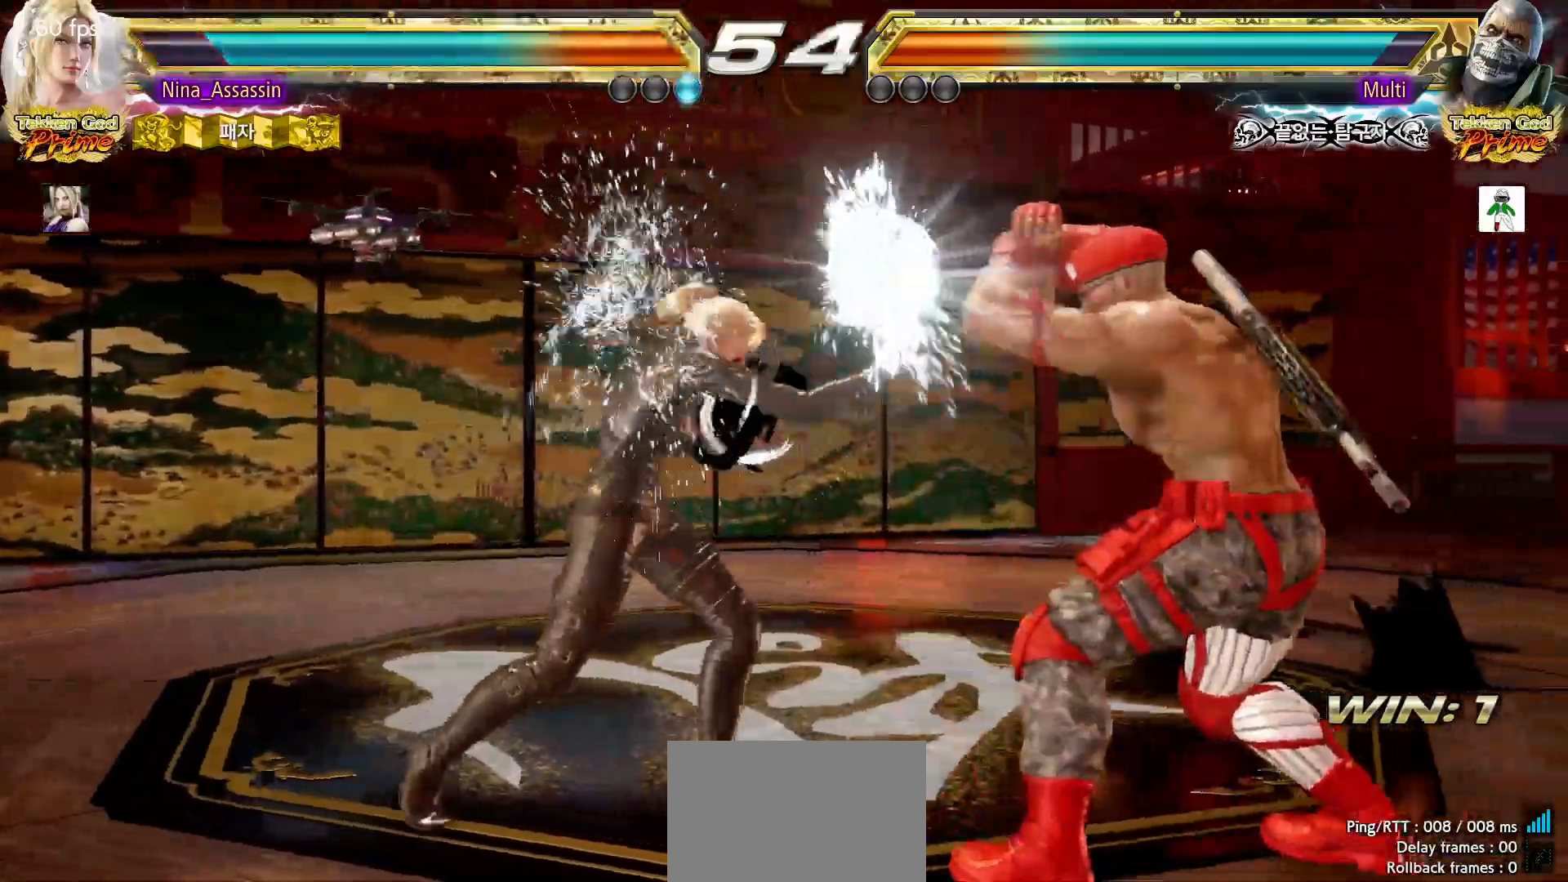
{"buttons": ["TRIANGLE"], "left_stick": "center", "events": [[50, "left_stick", "center"], [183, "CIRCLE", "down"], [250, "CIRCLE", "up"], [317, "TRIANGLE", "down"], [383, "TRIANGLE", "up"], [450, "TRIANGLE", "down"]]}
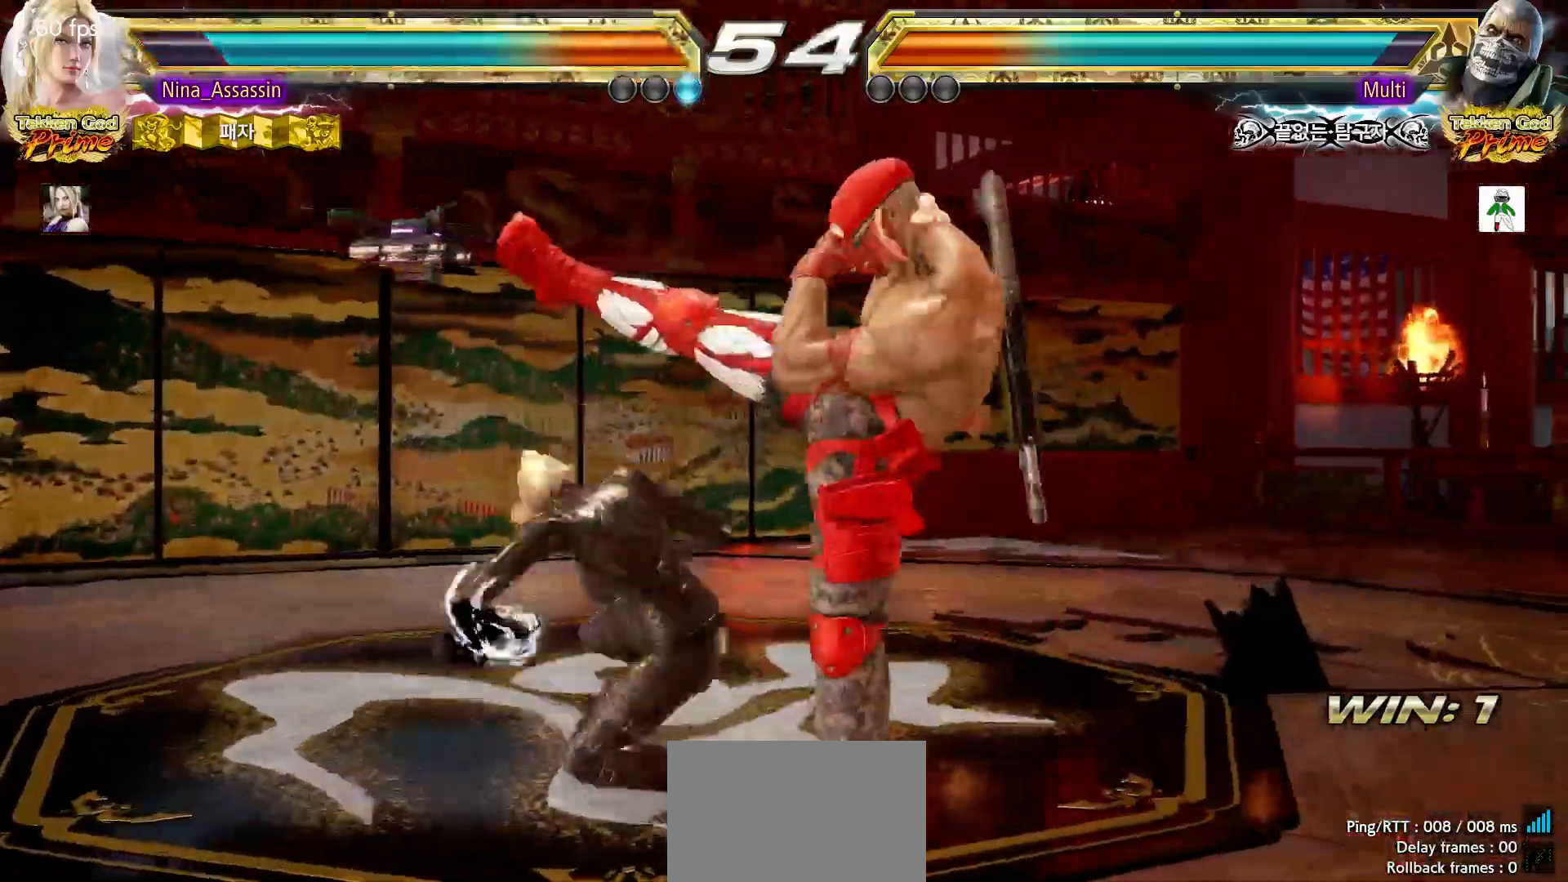
{"buttons": [], "left_stick": "center", "events": [[17, "TRIANGLE", "up"]]}
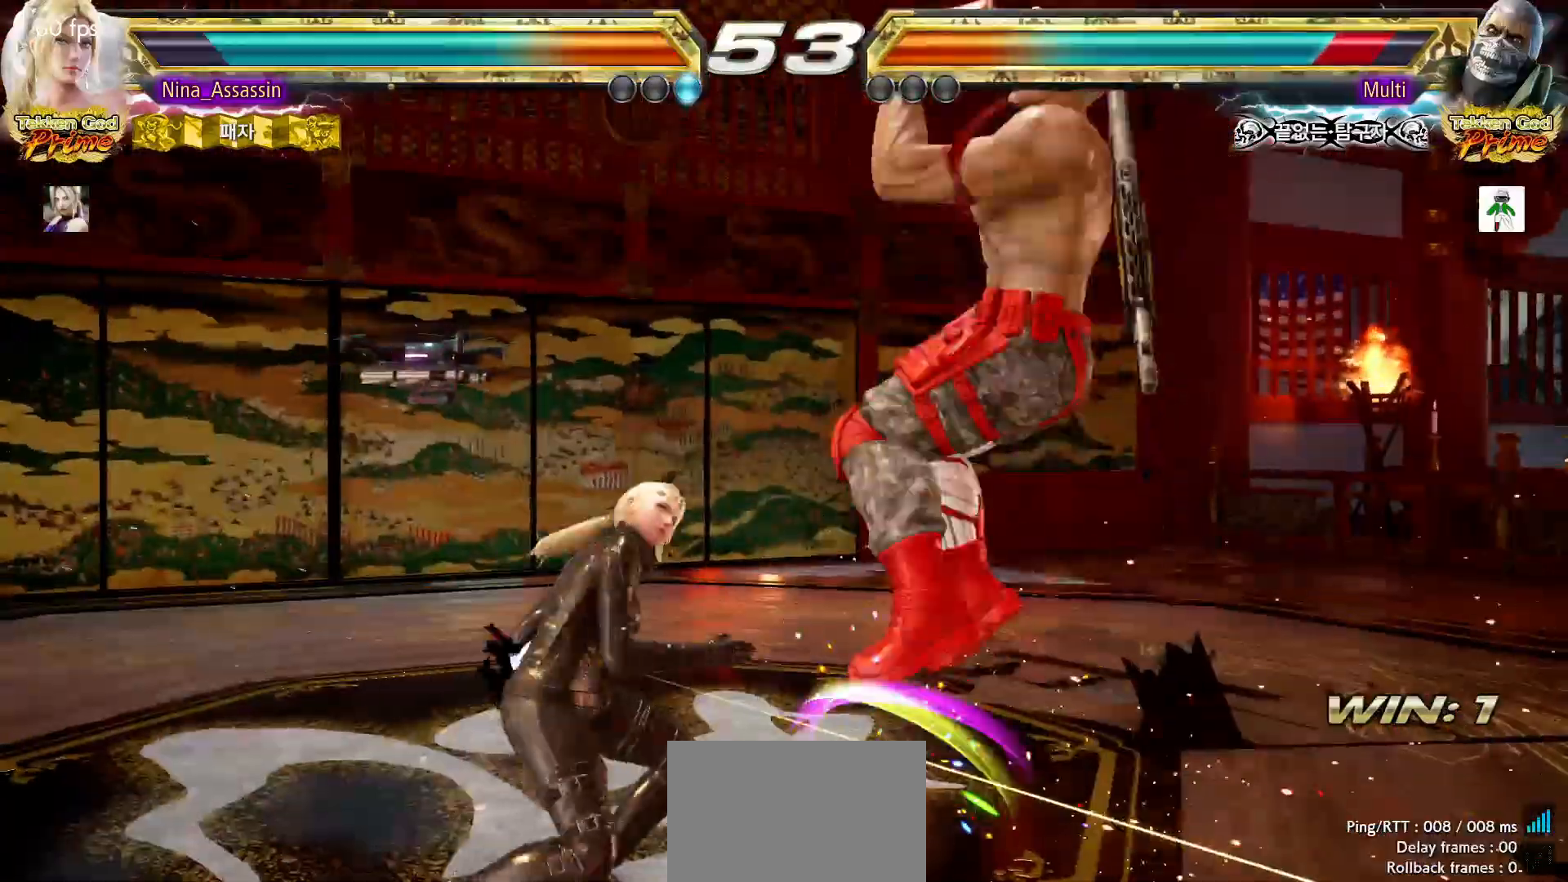
{"buttons": [], "left_stick": "center", "events": [[50, "left_stick", "down-right"], [83, "CROSS", "down"], [167, "CROSS", "up"], [200, "left_stick", "center"], [217, "TRIANGLE", "down"], [283, "TRIANGLE", "up"]]}
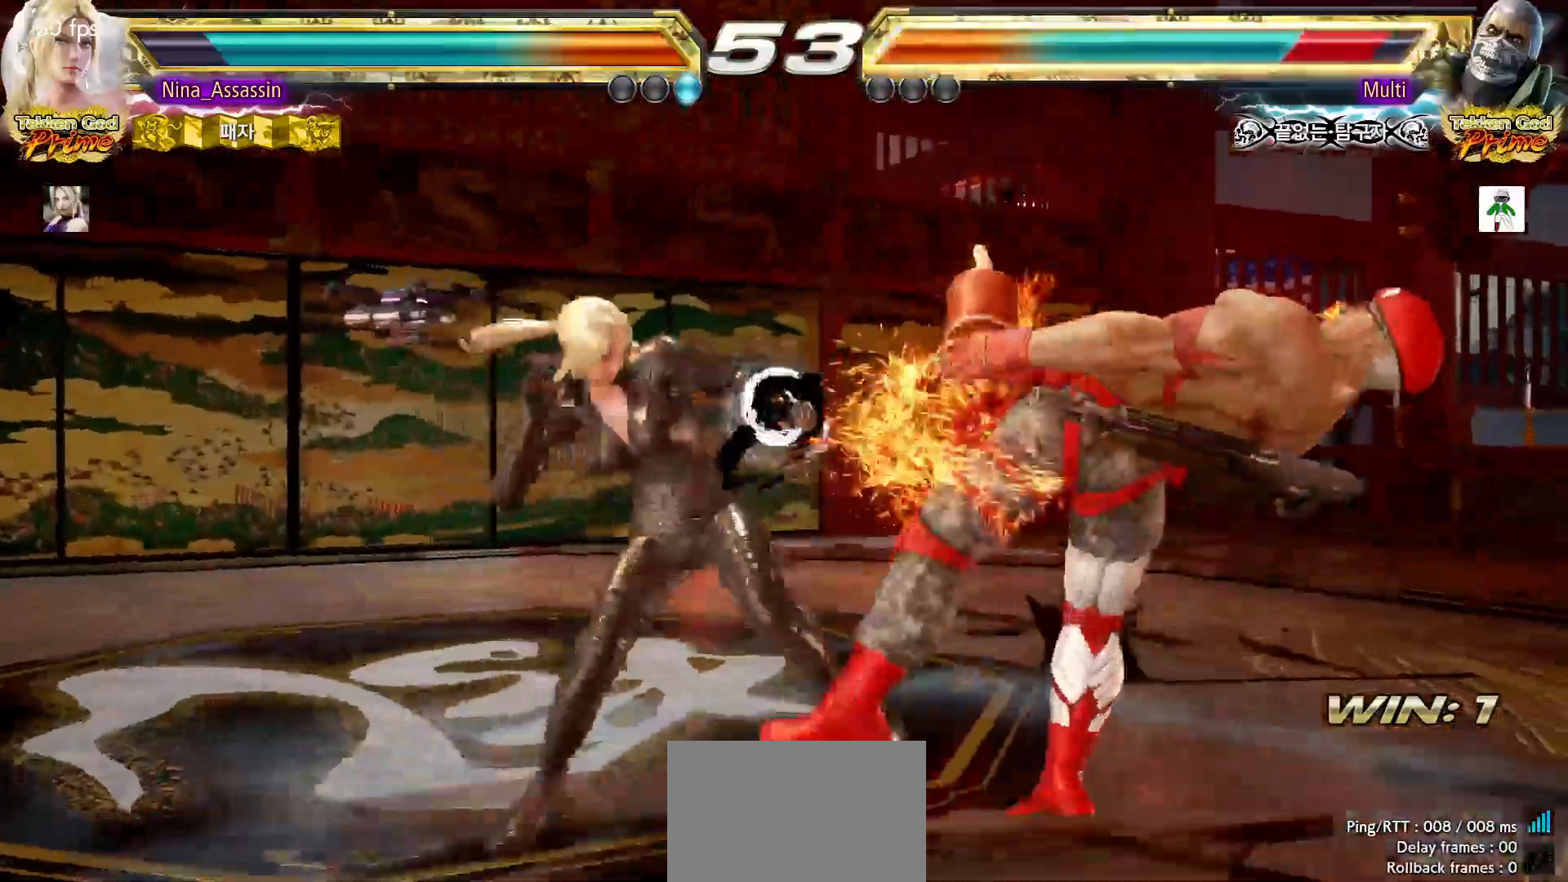
{"buttons": [], "left_stick": "down-right", "events": [[333, "left_stick", "down-right"], [400, "CROSS", "down"], [483, "CROSS", "up"]]}
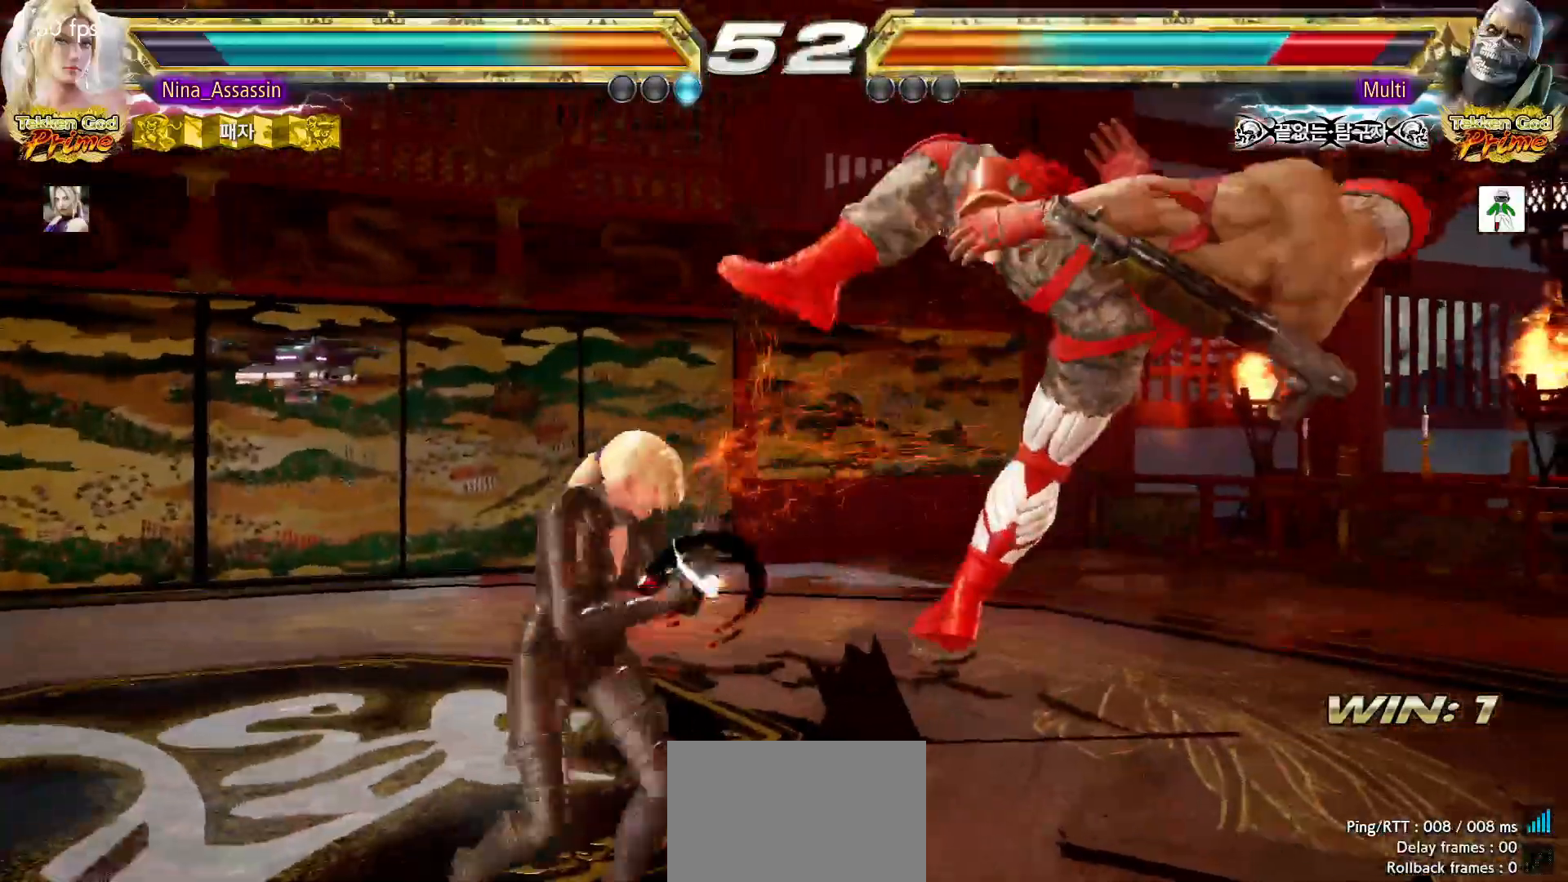
{"buttons": [], "left_stick": "right", "events": [[17, "TRIANGLE", "down"], [17, "left_stick", "center"], [100, "TRIANGLE", "up"], [200, "left_stick", "right"]]}
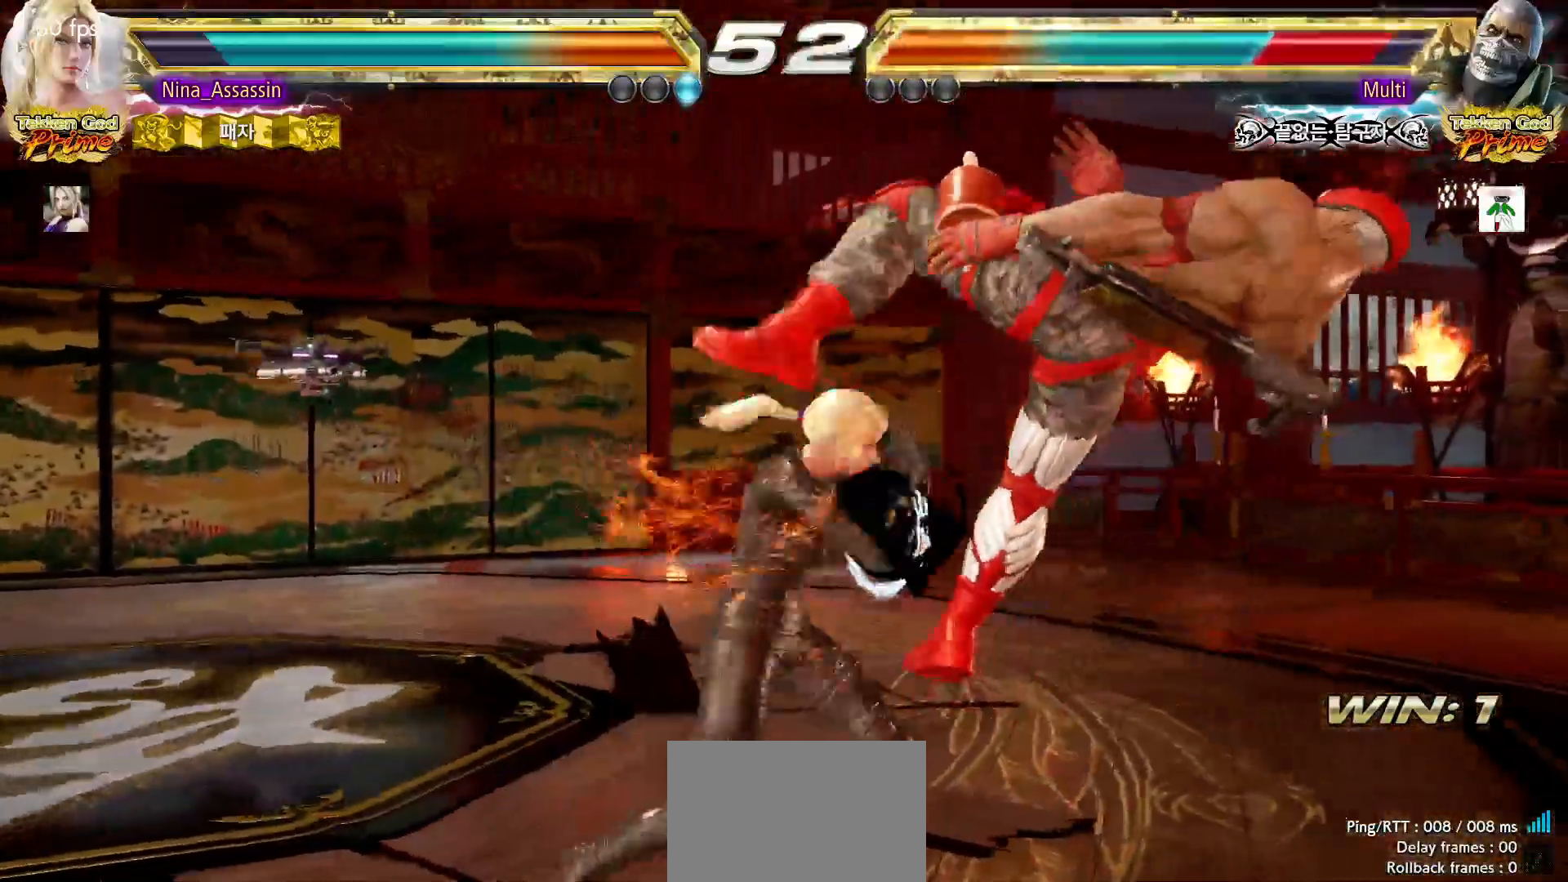
{"buttons": [], "left_stick": "center"}
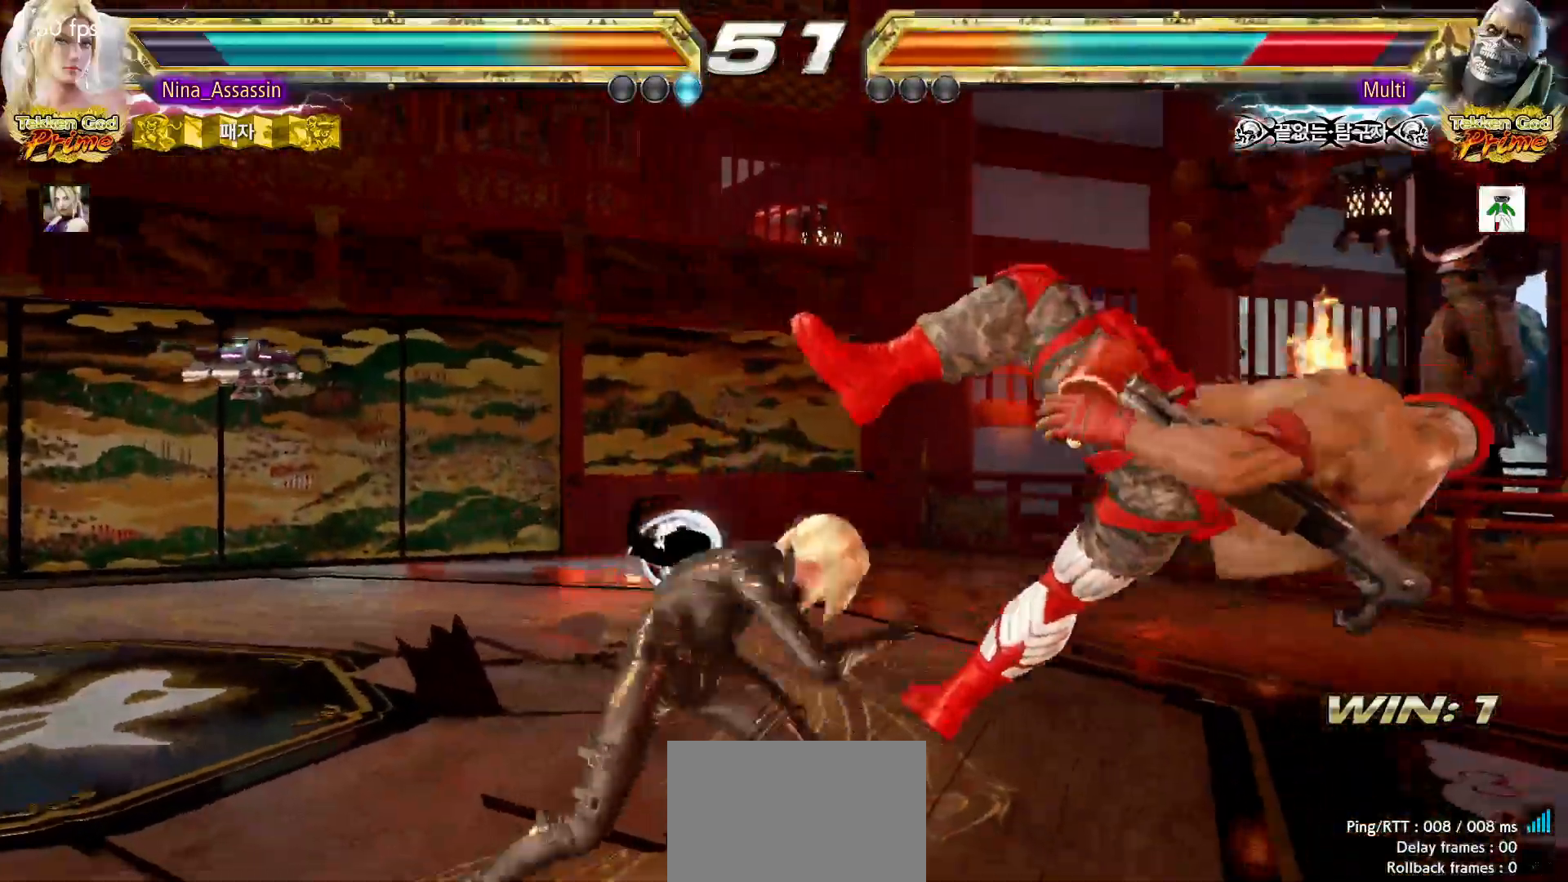
{"buttons": ["SQUARE"], "left_stick": "center", "events": [[67, "SQUARE", "down"], [117, "SQUARE", "up"], [200, "SQUARE", "down"], [250, "SQUARE", "up"], [333, "SQUARE", "down"], [383, "SQUARE", "up"], [467, "SQUARE", "down"]]}
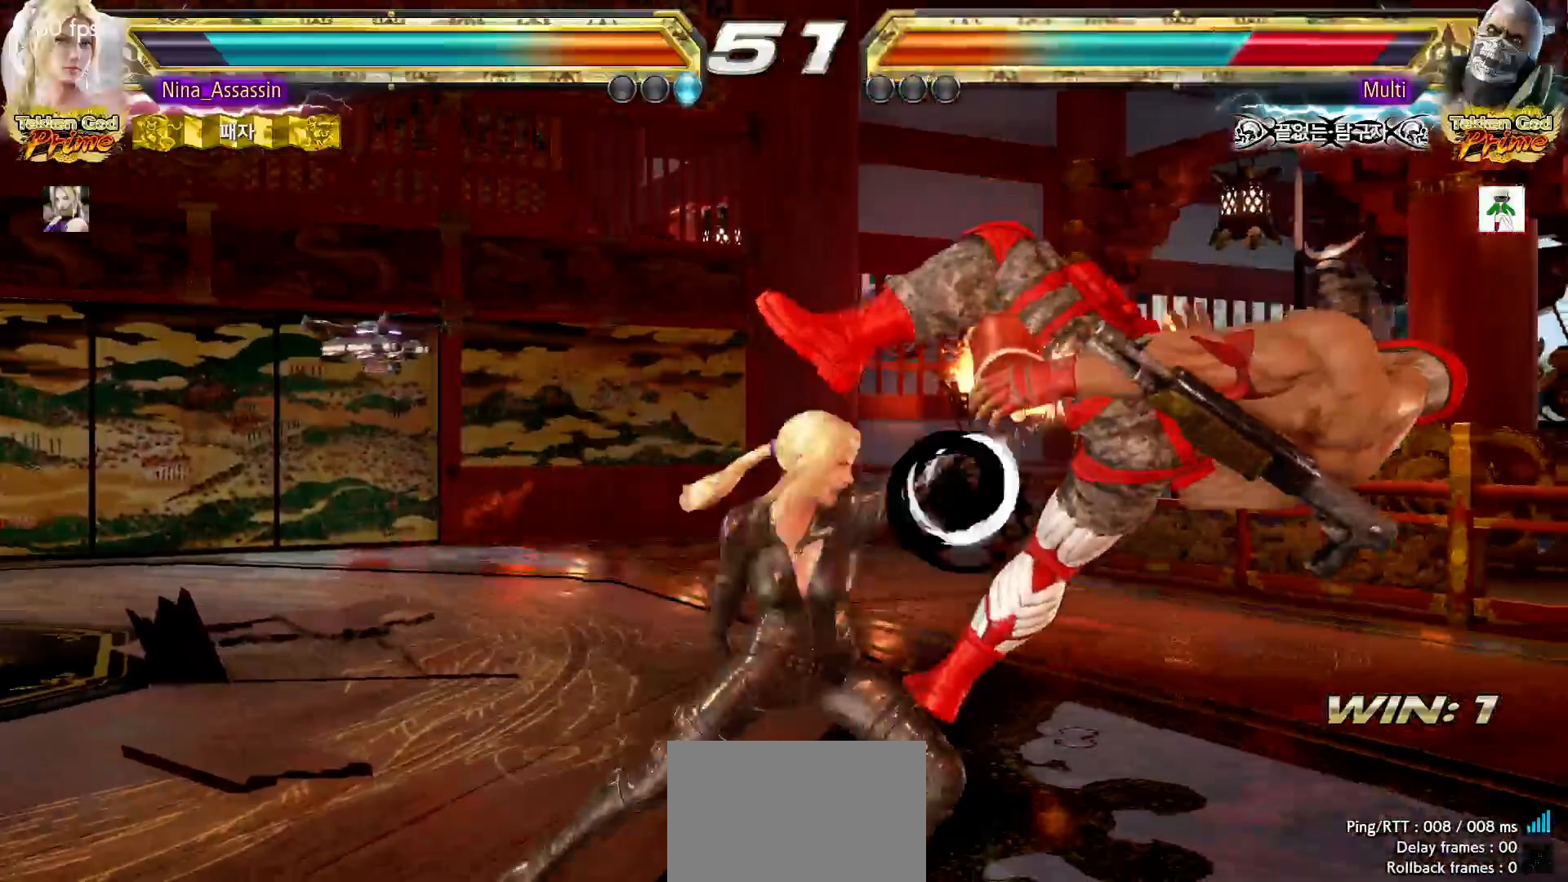
{"buttons": [], "left_stick": "center", "events": [[17, "SQUARE", "up"], [100, "SQUARE", "down"], [150, "SQUARE", "up"]]}
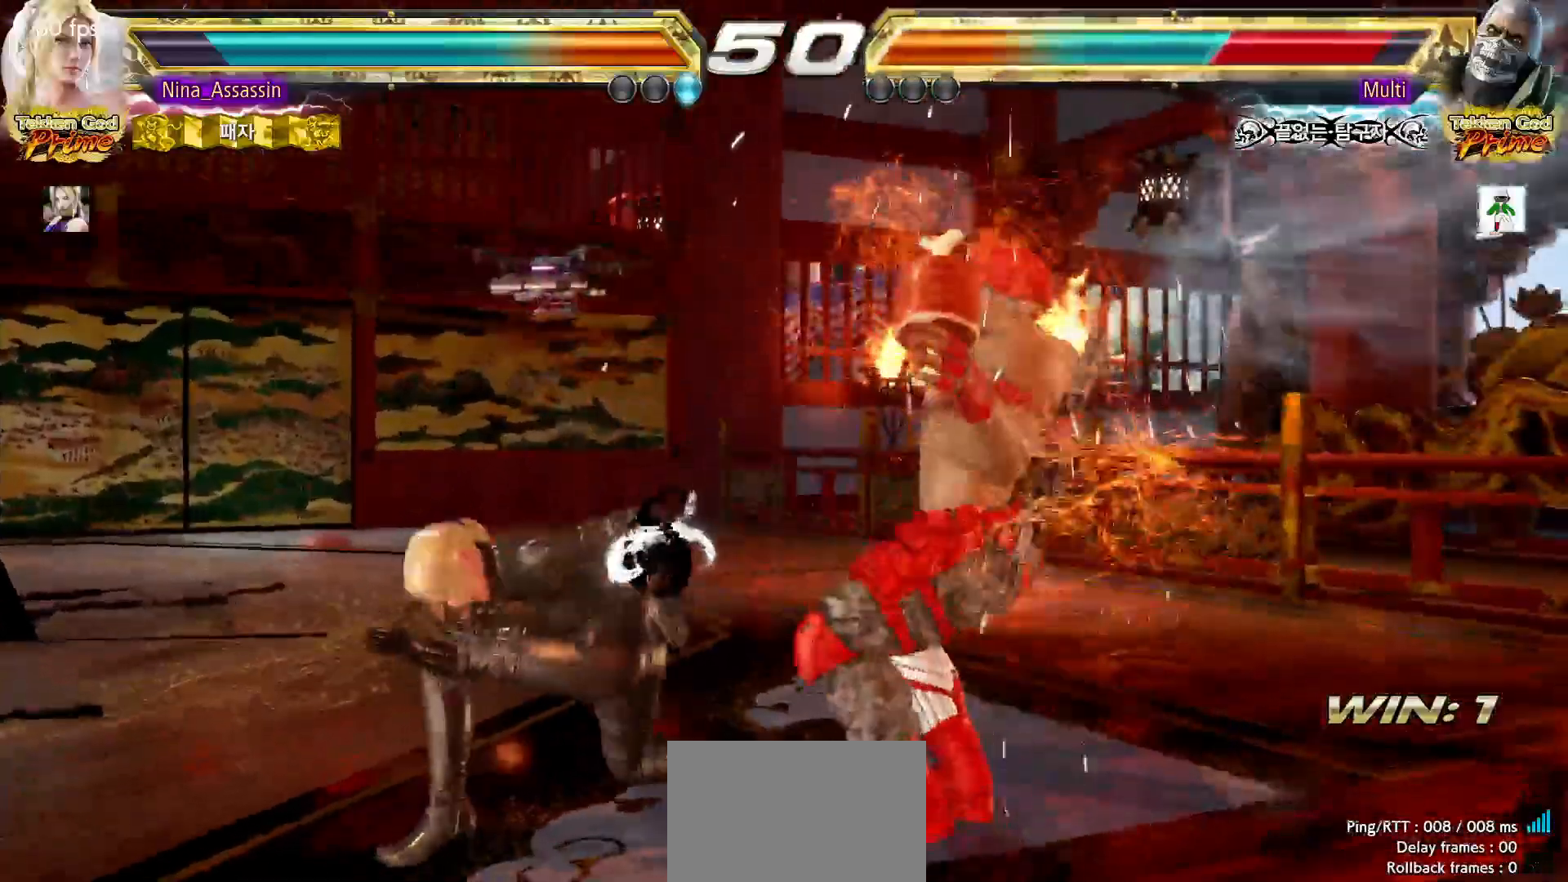
{"buttons": [], "left_stick": "right", "events": [[117, "left_stick", "up"], [183, "left_stick", "center"], [300, "left_stick", "right"], [367, "left_stick", "center"], [433, "left_stick", "right"]]}
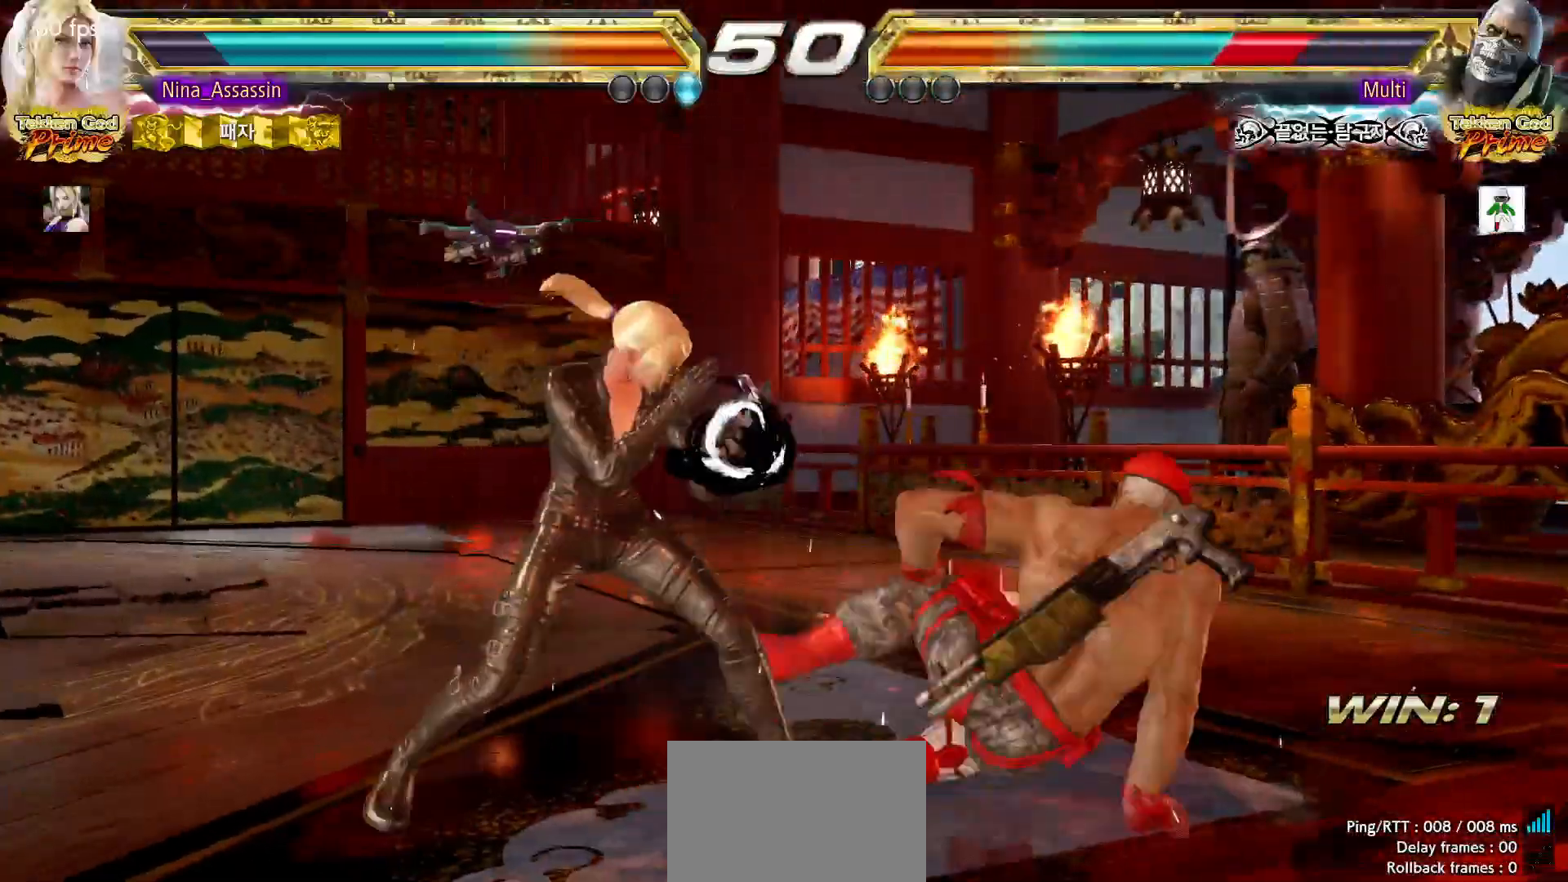
{"buttons": [], "left_stick": "center", "events": [[17, "left_stick", "down"], [83, "left_stick", "left"], [183, "left_stick", "center"], [283, "CIRCLE", "down"], [283, "SQUARE", "down"], [333, "CIRCLE", "up"], [333, "SQUARE", "up"]]}
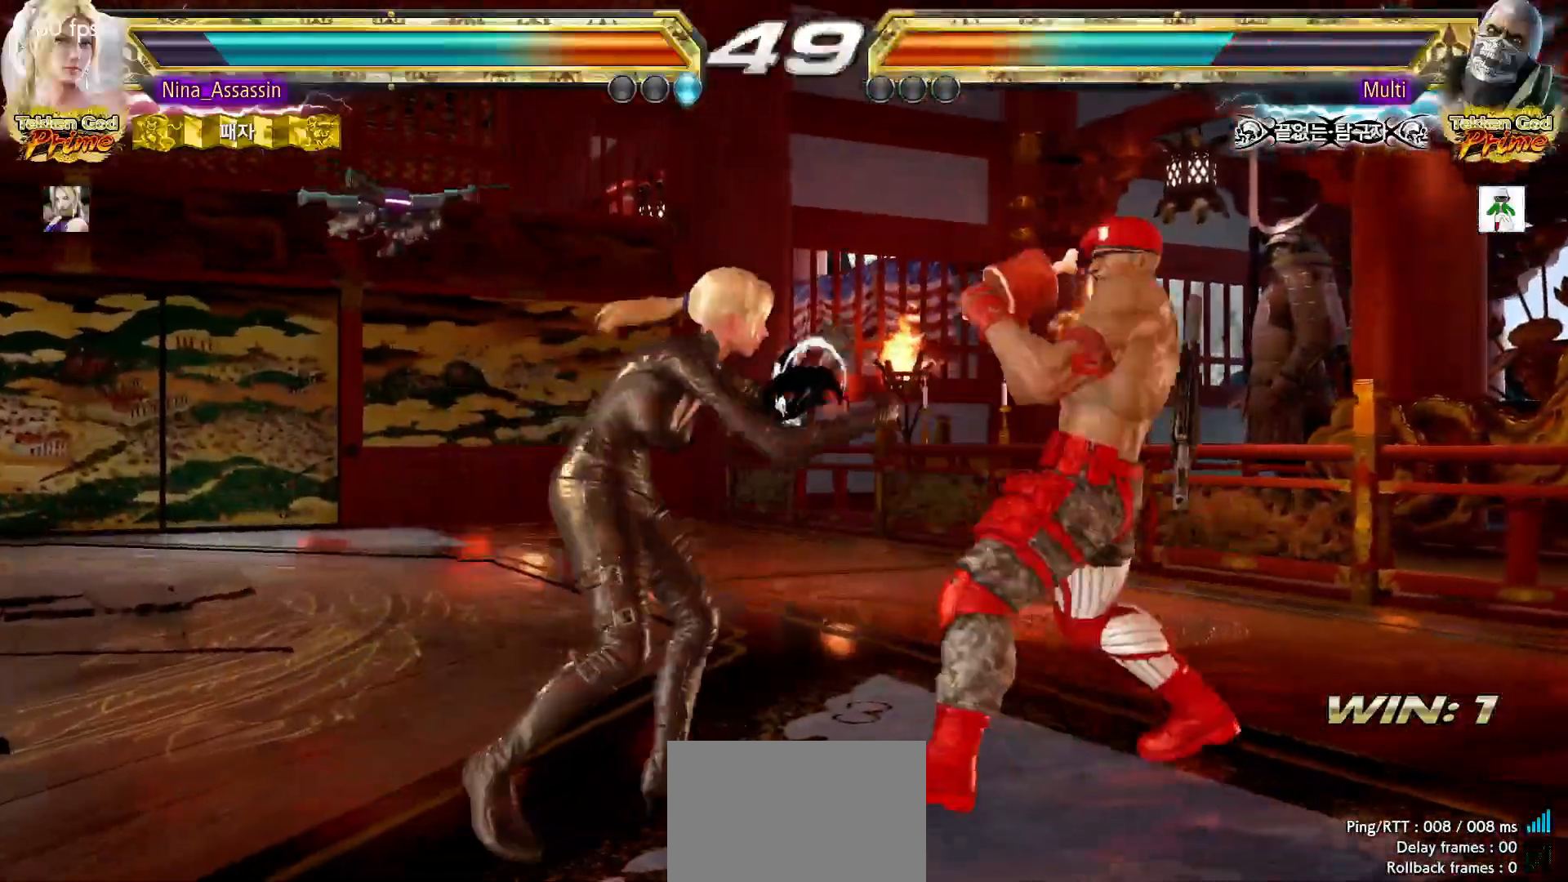
{"buttons": [], "left_stick": "left", "events": [[67, "left_stick", "left"]]}
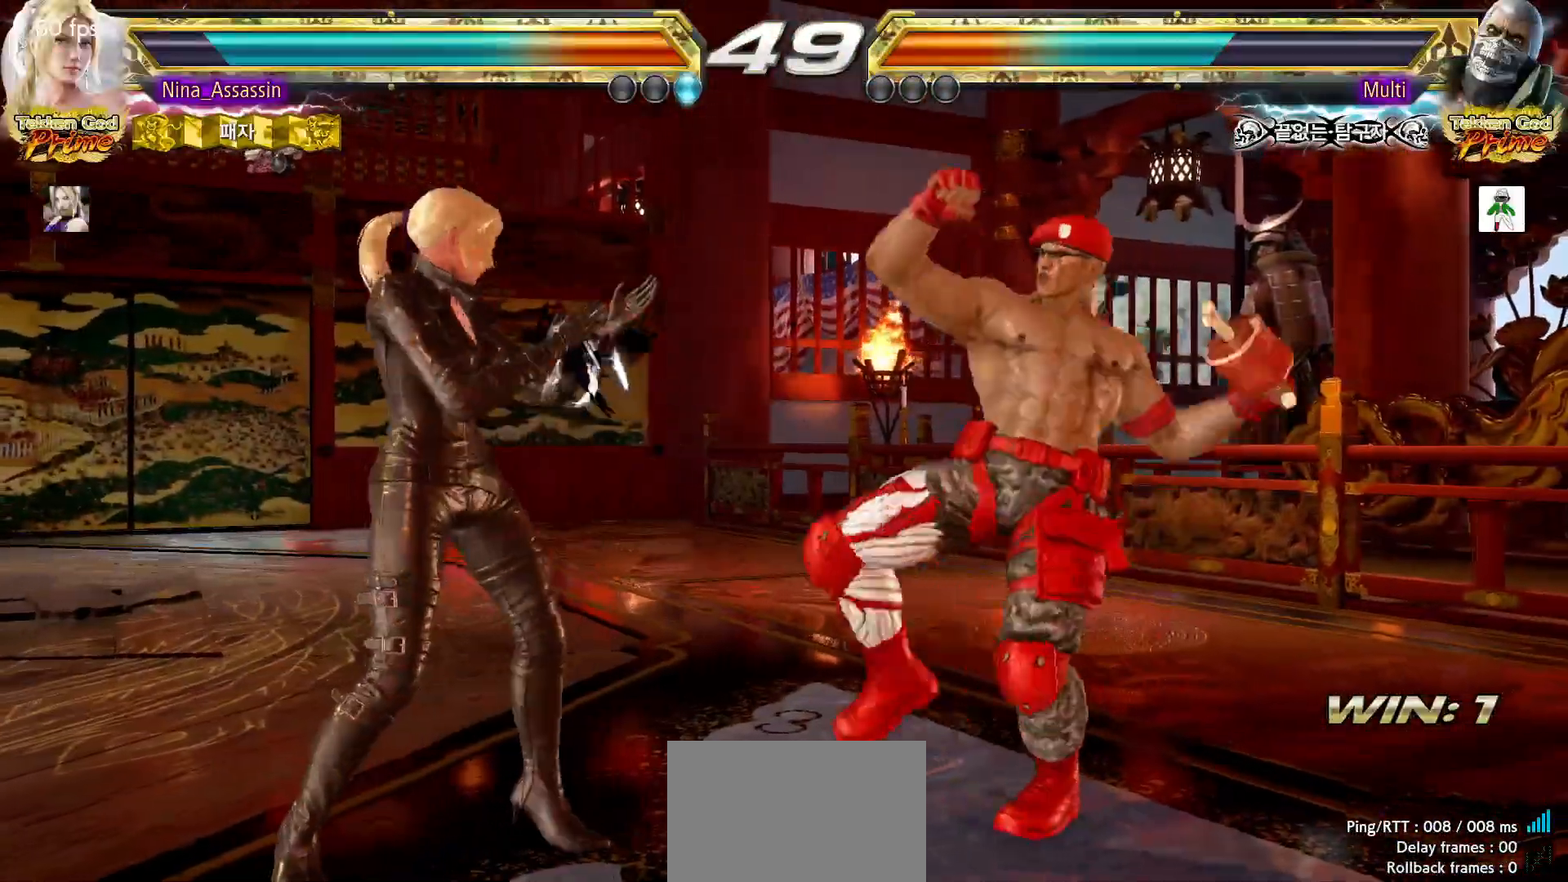
{"buttons": [], "left_stick": "center", "events": [[400, "left_stick", "center"]]}
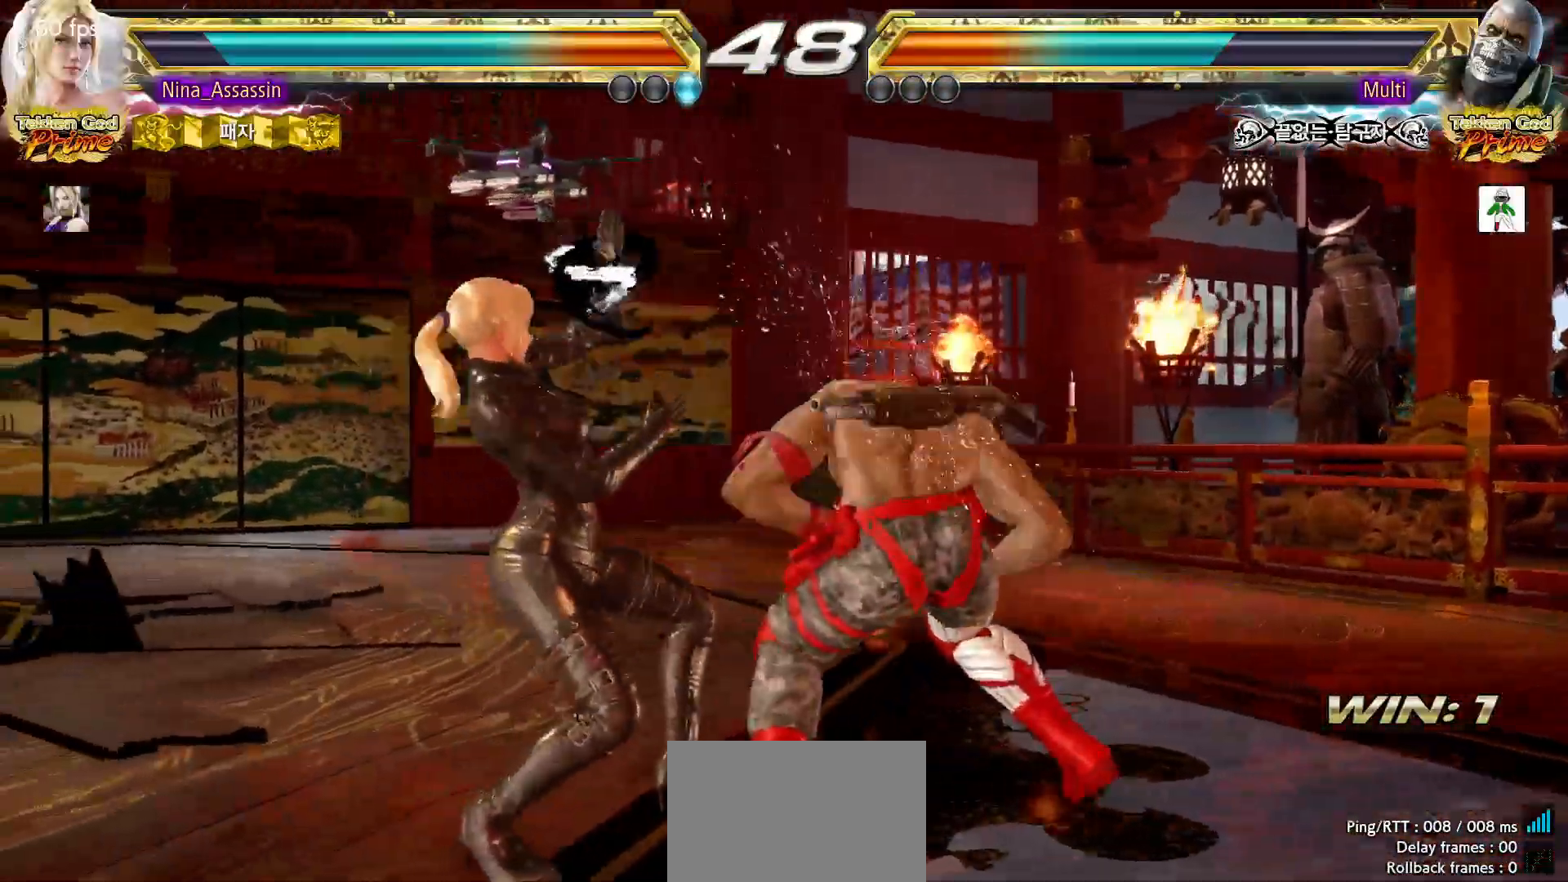
{"buttons": [], "left_stick": "left", "events": [[183, "left_stick", "up"], [250, "left_stick", "center"], [417, "left_stick", "left"]]}
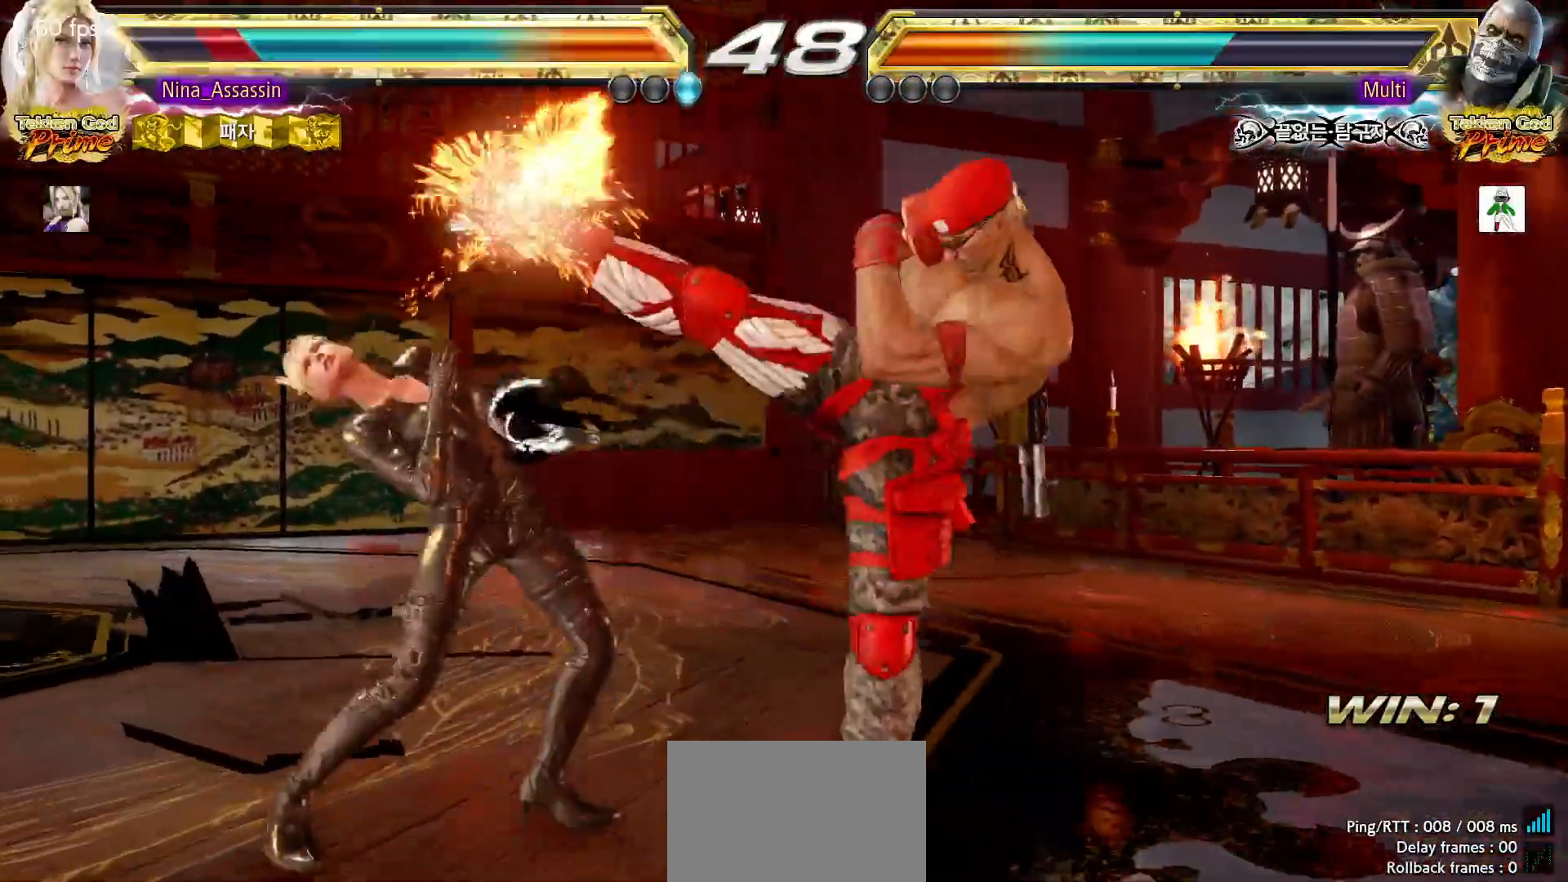
{"buttons": [], "left_stick": "down-left", "events": [[400, "left_stick", "down-left"]]}
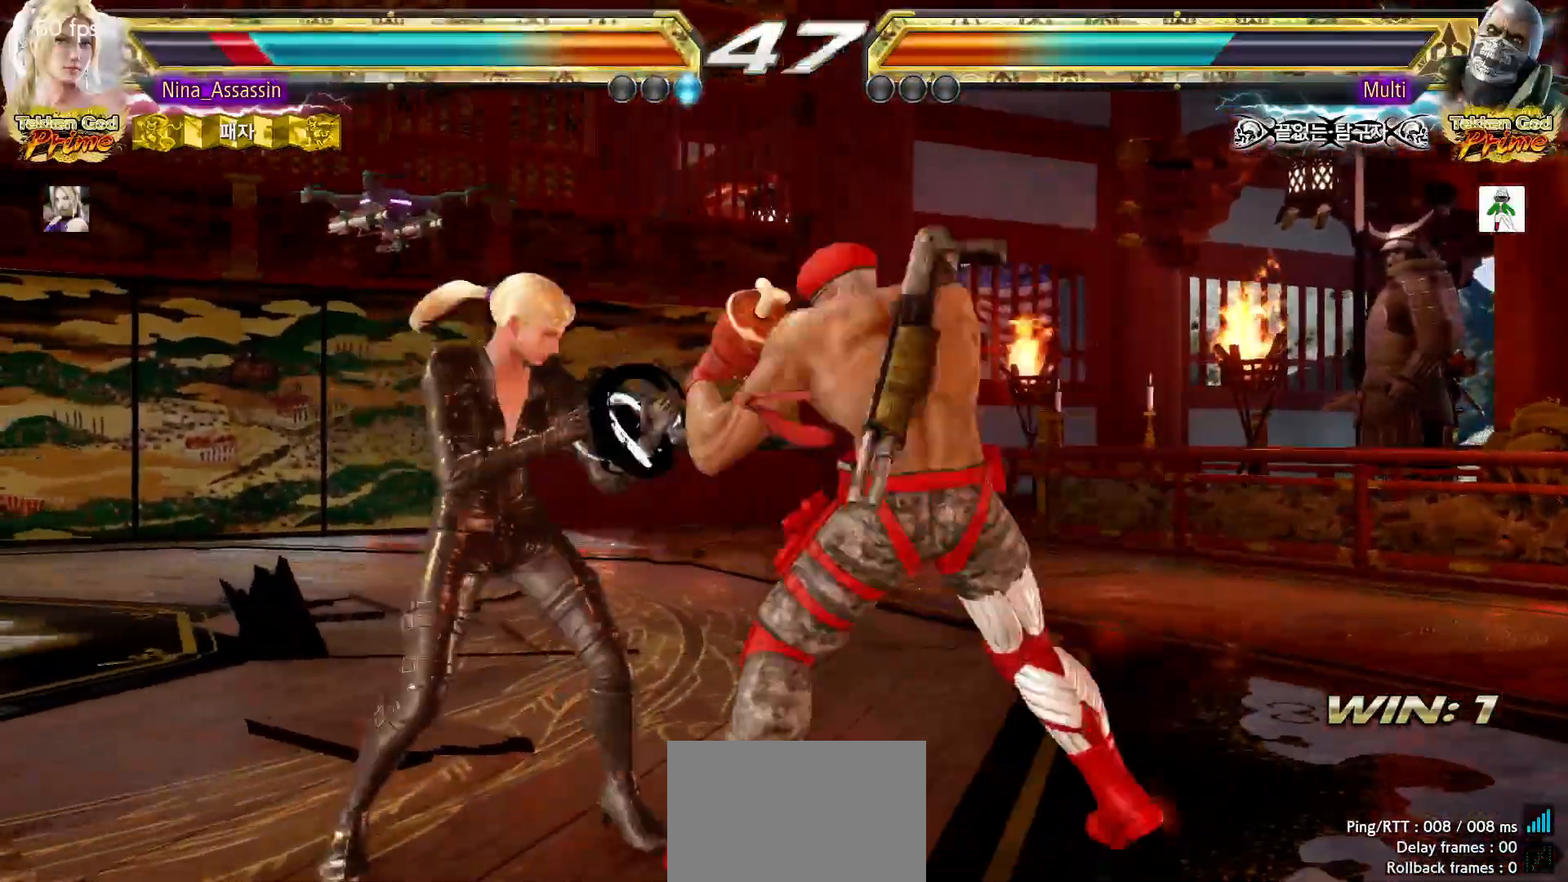
{"buttons": [], "left_stick": "left", "events": [[67, "left_stick", "left"]]}
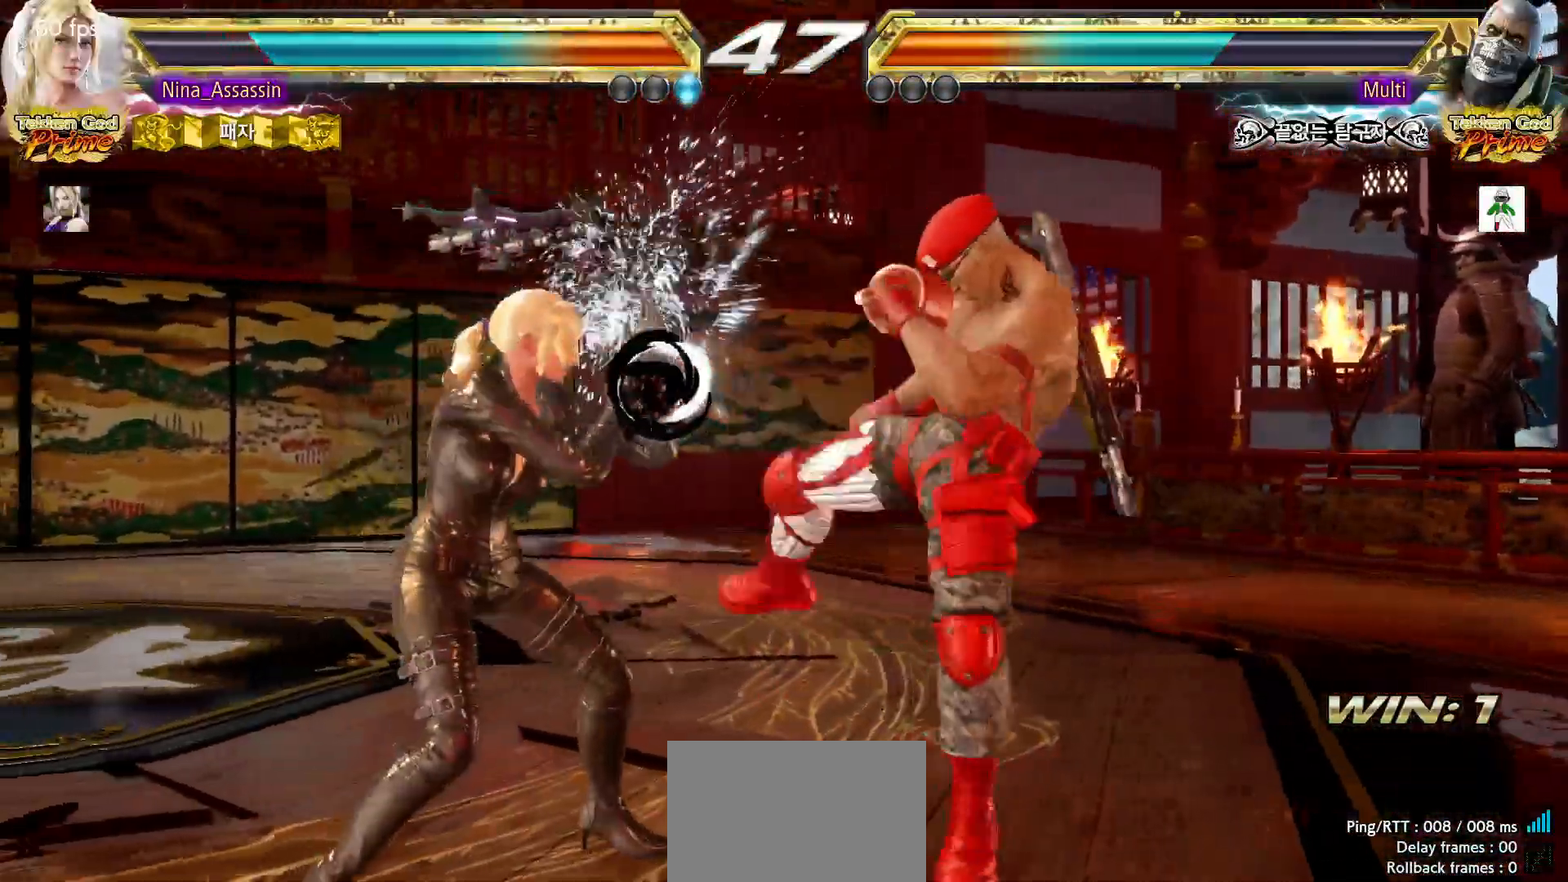
{"buttons": ["SQUARE"], "left_stick": "center"}
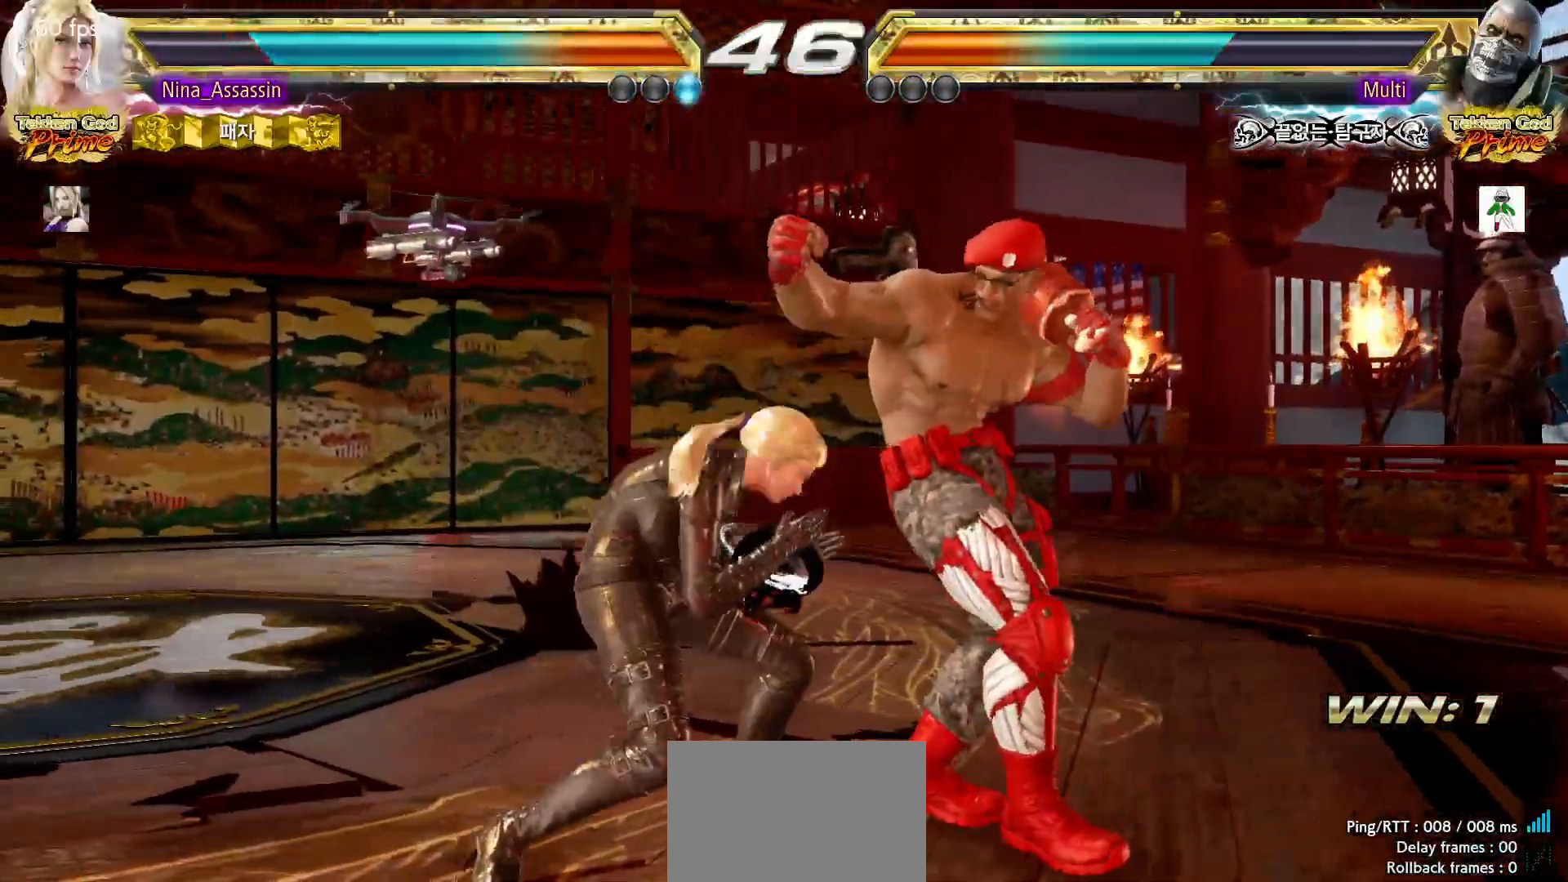
{"buttons": [], "left_stick": "up", "events": [[33, "SQUARE", "up"], [500, "left_stick", "up"]]}
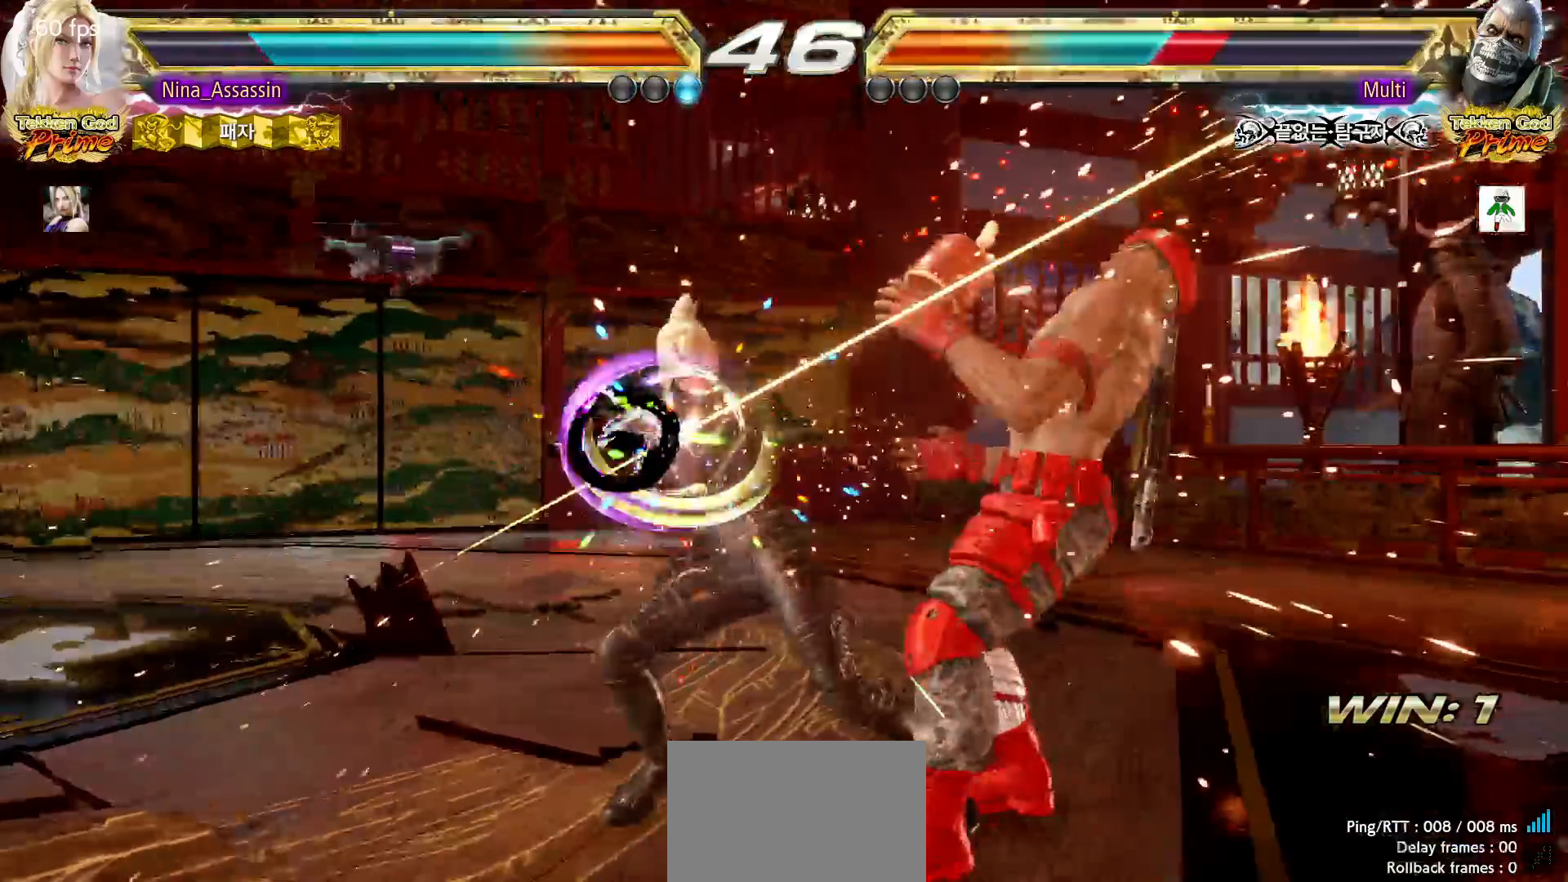
{"buttons": [], "left_stick": "right", "events": [[100, "left_stick", "center"], [267, "SQUARE", "down"], [333, "SQUARE", "up"], [450, "left_stick", "right"]]}
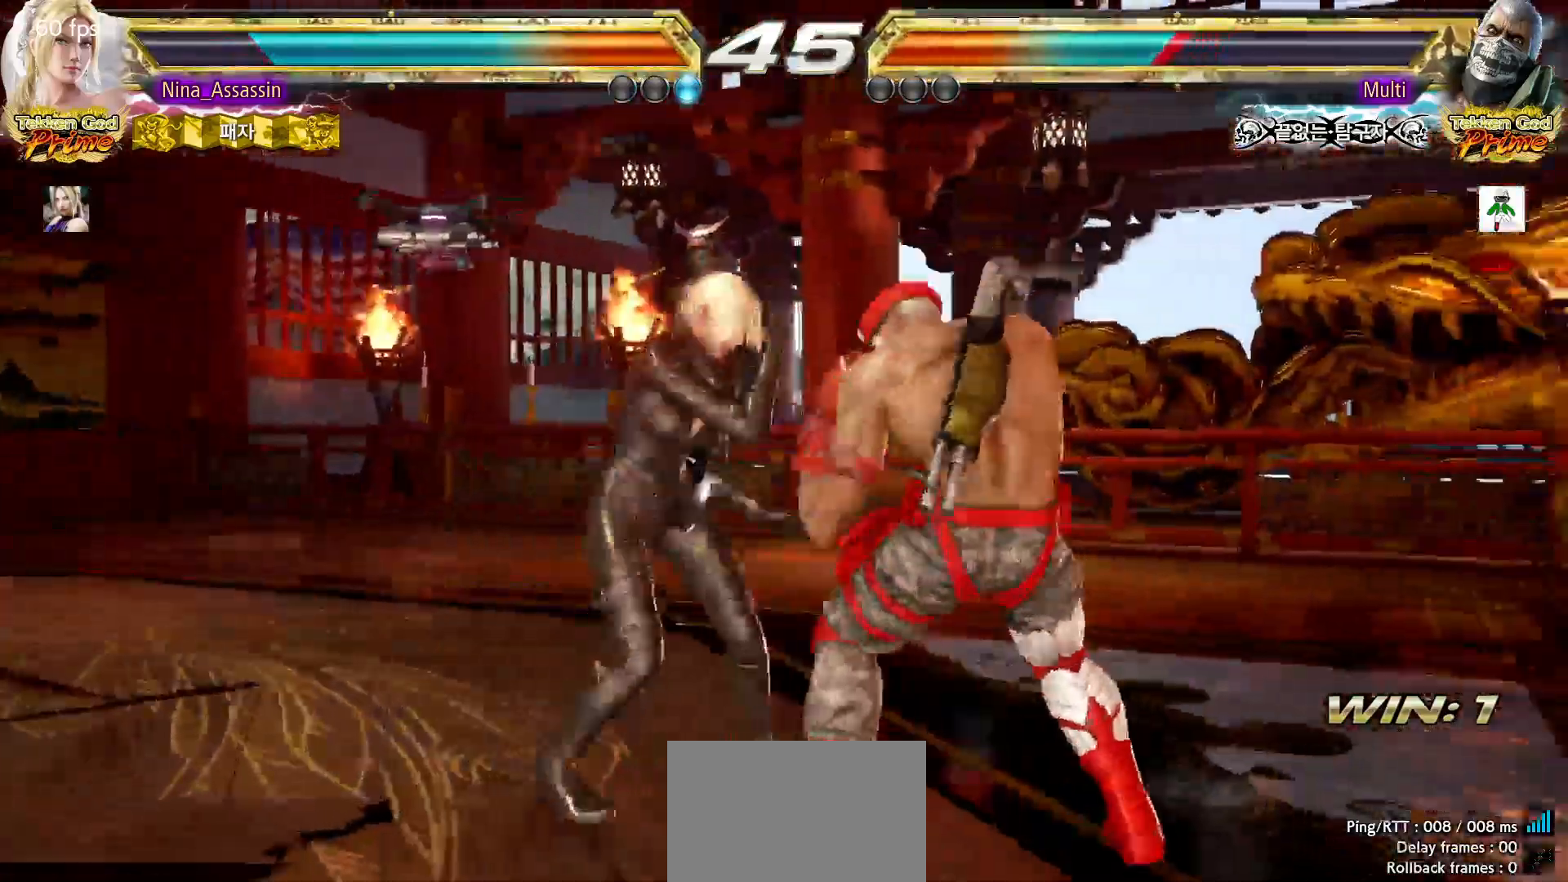
{"buttons": [], "left_stick": "left", "events": [[133, "left_stick", "center"], [183, "SQUARE", "down"], [233, "SQUARE", "up"], [417, "left_stick", "left"]]}
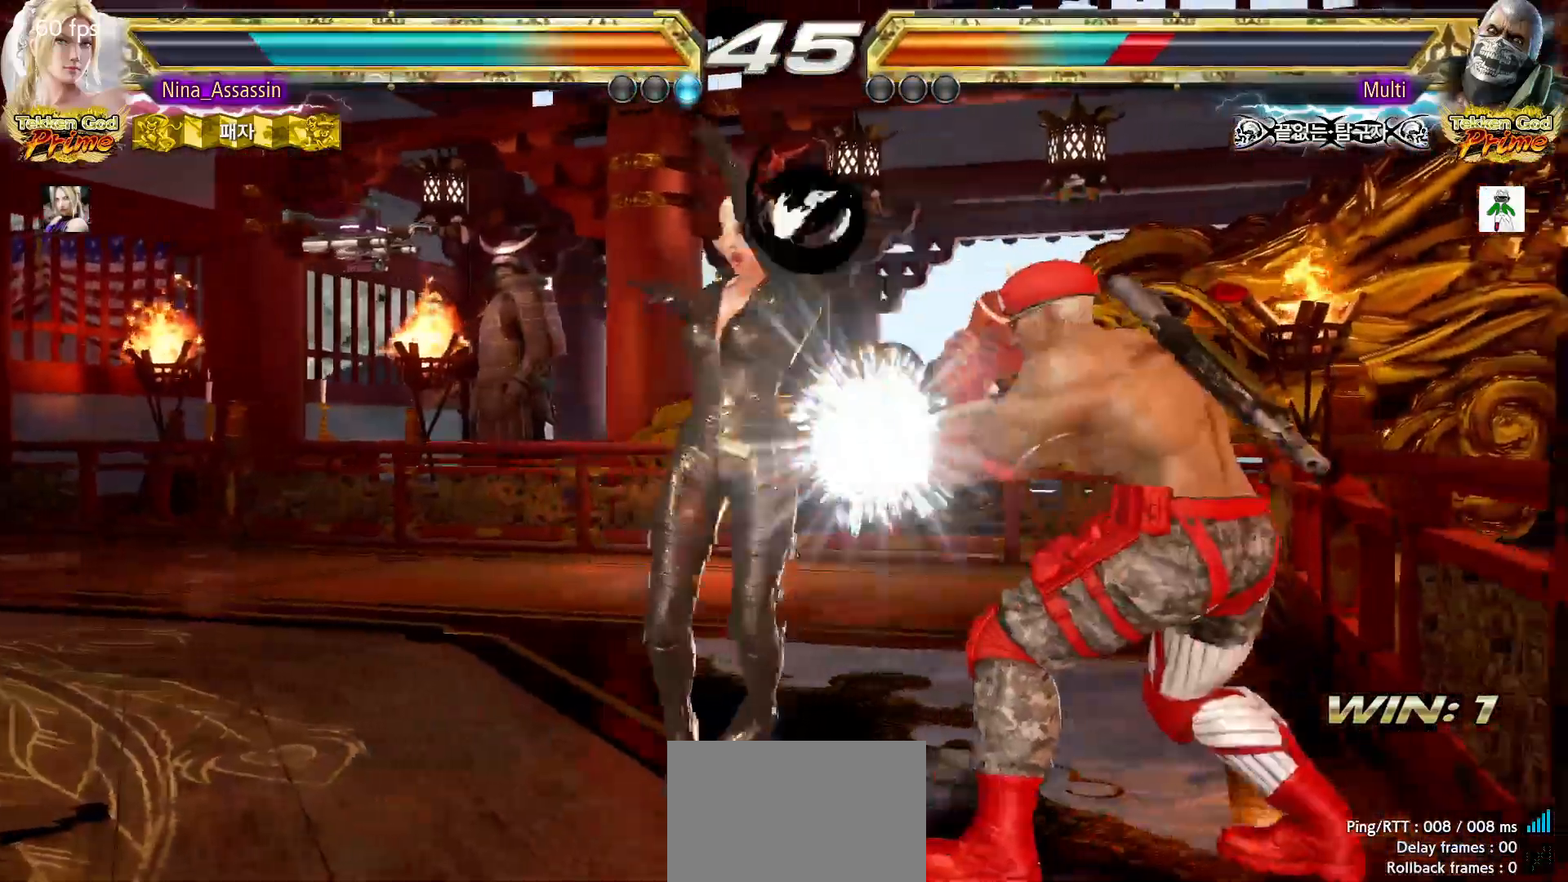
{"buttons": [], "left_stick": "down-left", "events": [[217, "left_stick", "down-left"]]}